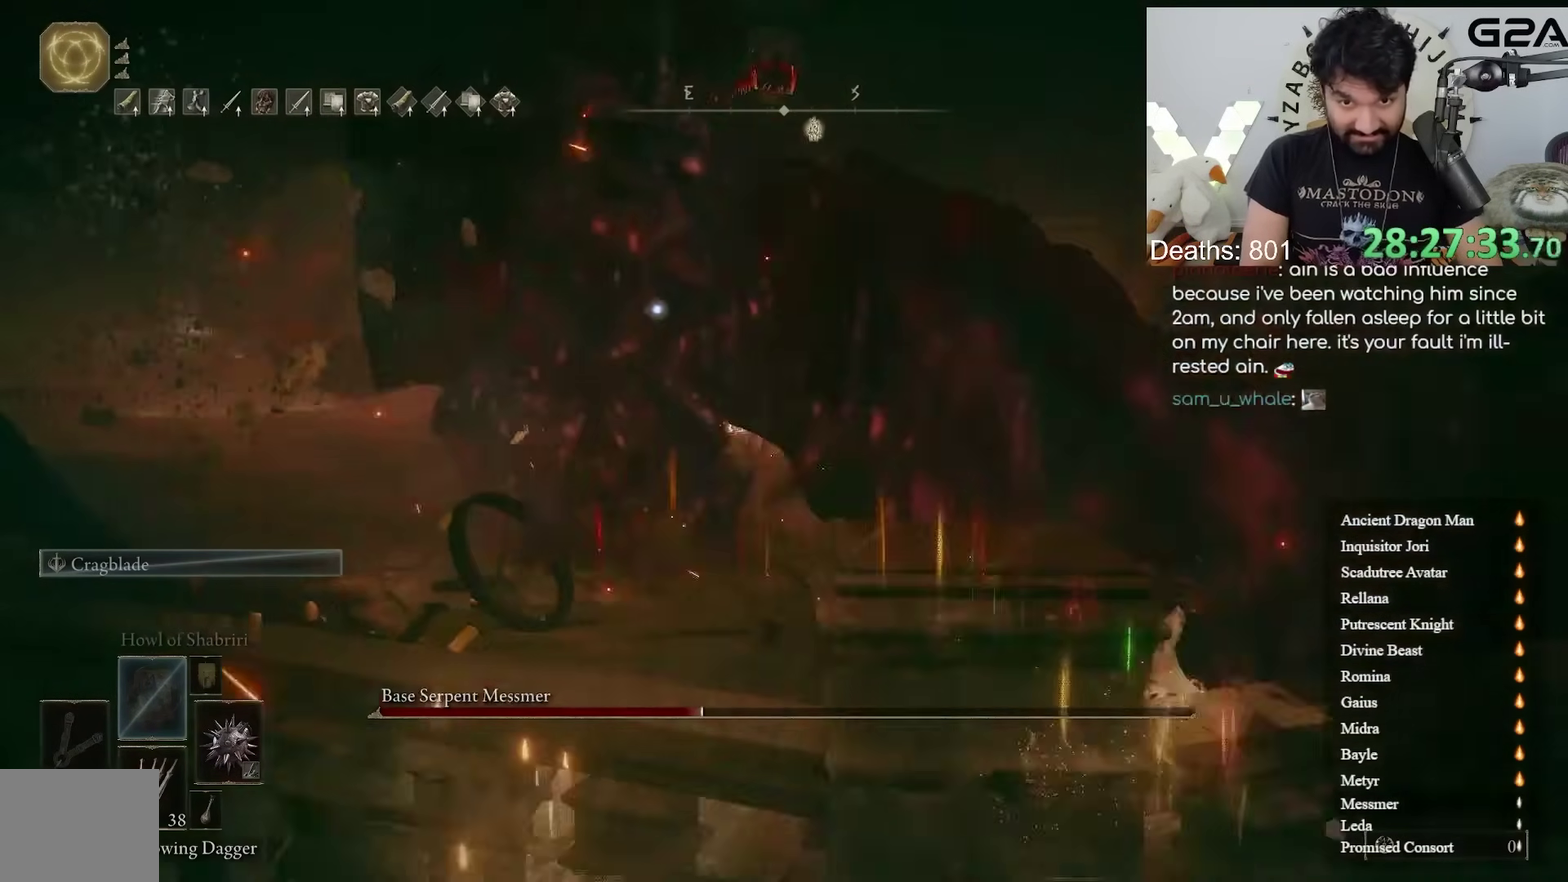
Gameplay with a controller (Xbox layout); each line is a JSON object with the inputs held at the frame after it. "events" lists button and stick changes between this image and that frame as [ms after this image, input, new state], when the widget could be followed in between. Not read: R2.
{"buttons": [], "left_stick": "right", "right_stick": "center"}
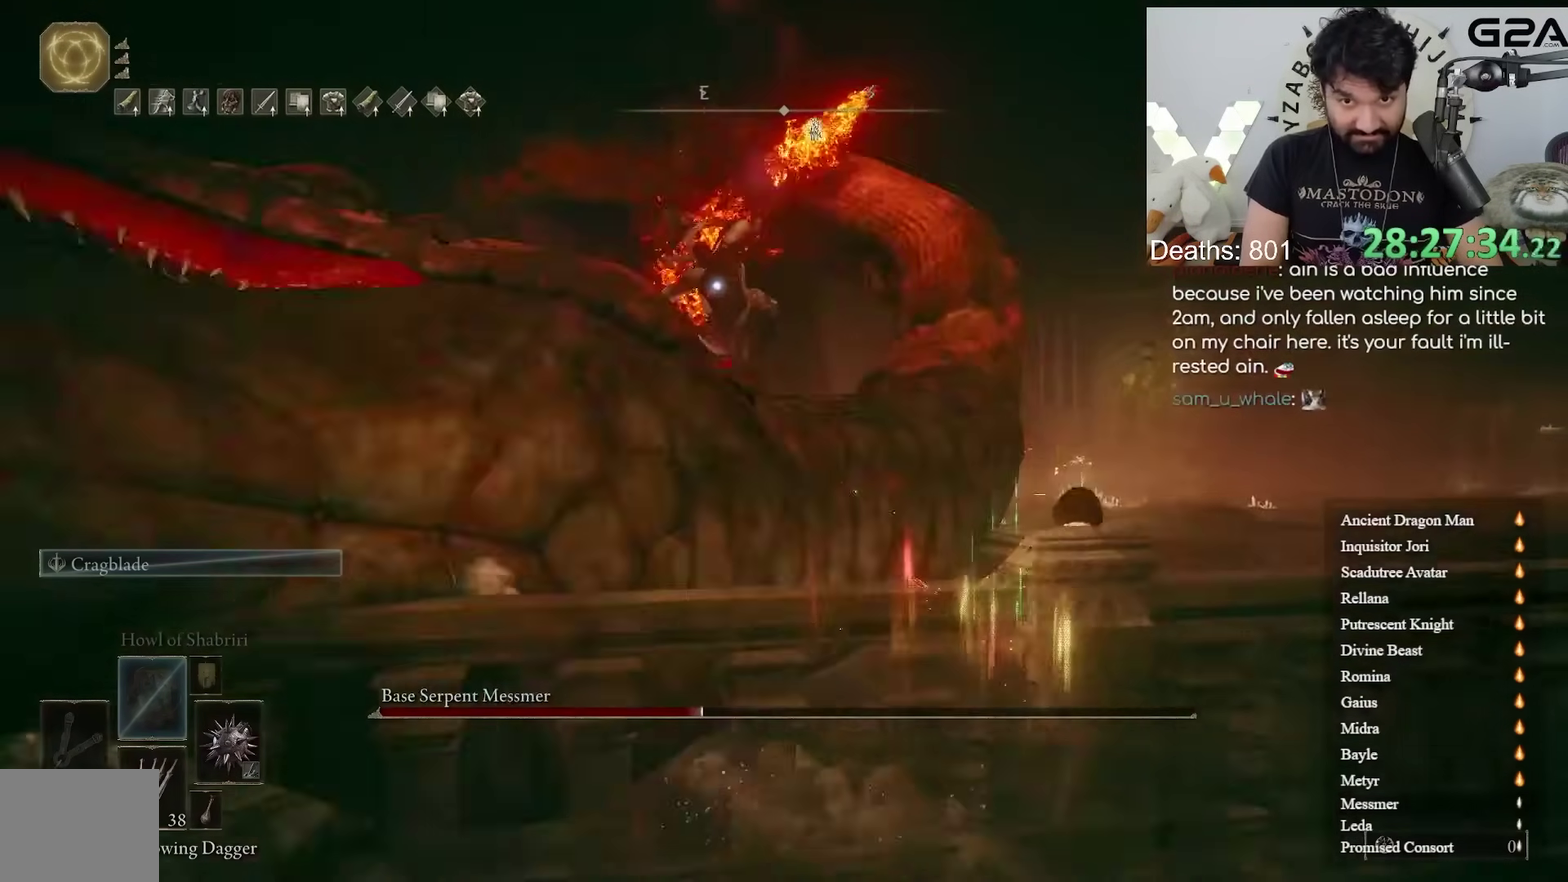
{"buttons": [], "left_stick": "up-right", "right_stick": "center", "events": [[467, "left_stick", "up-right"]]}
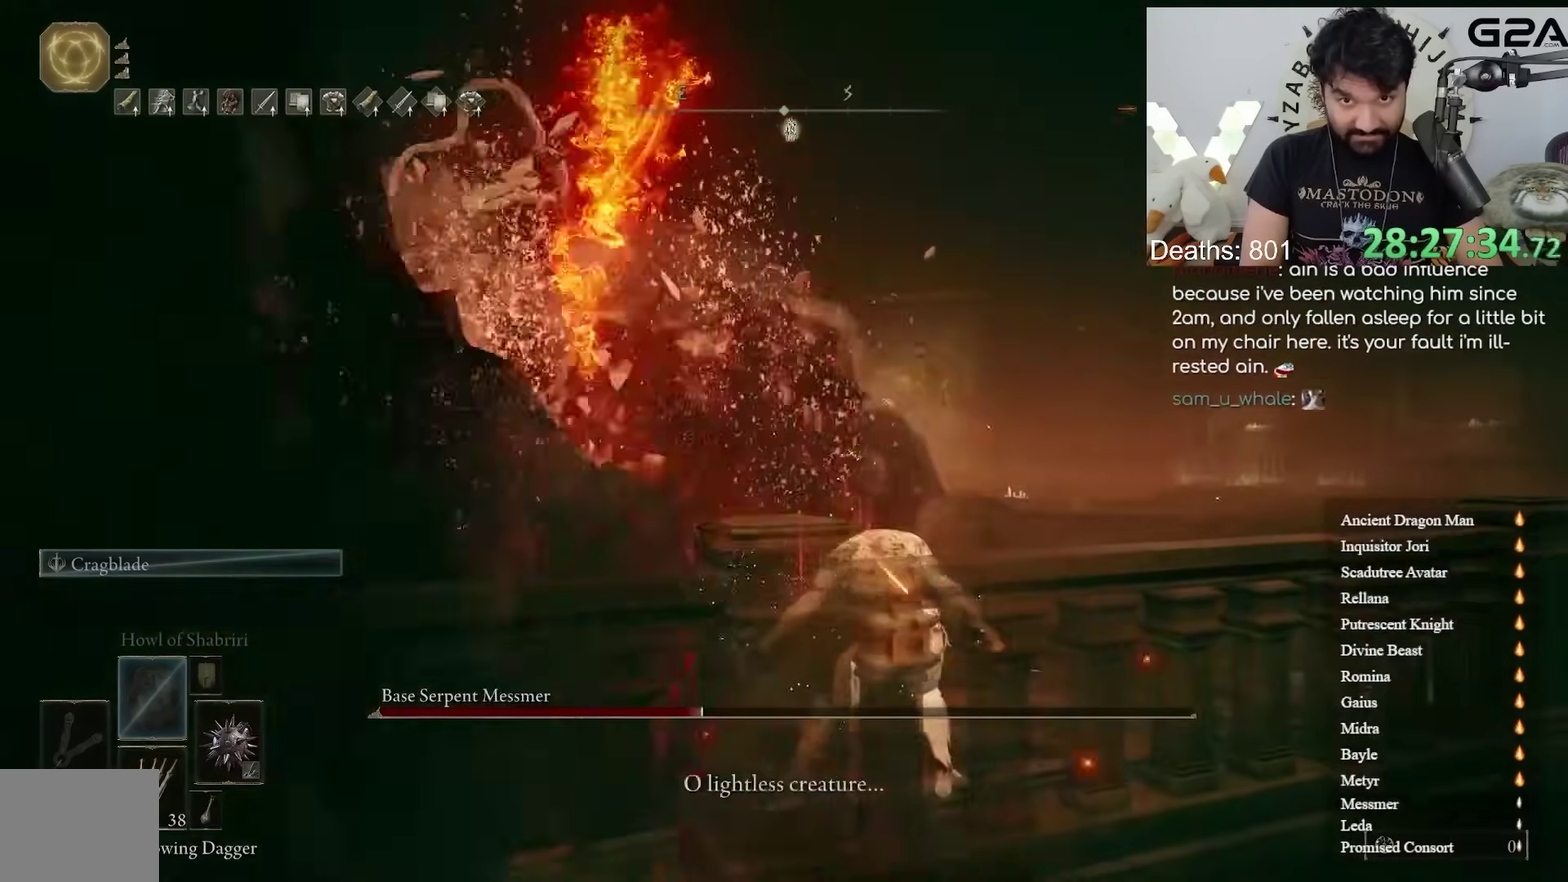
{"buttons": ["L2"], "left_stick": "center", "right_stick": "center"}
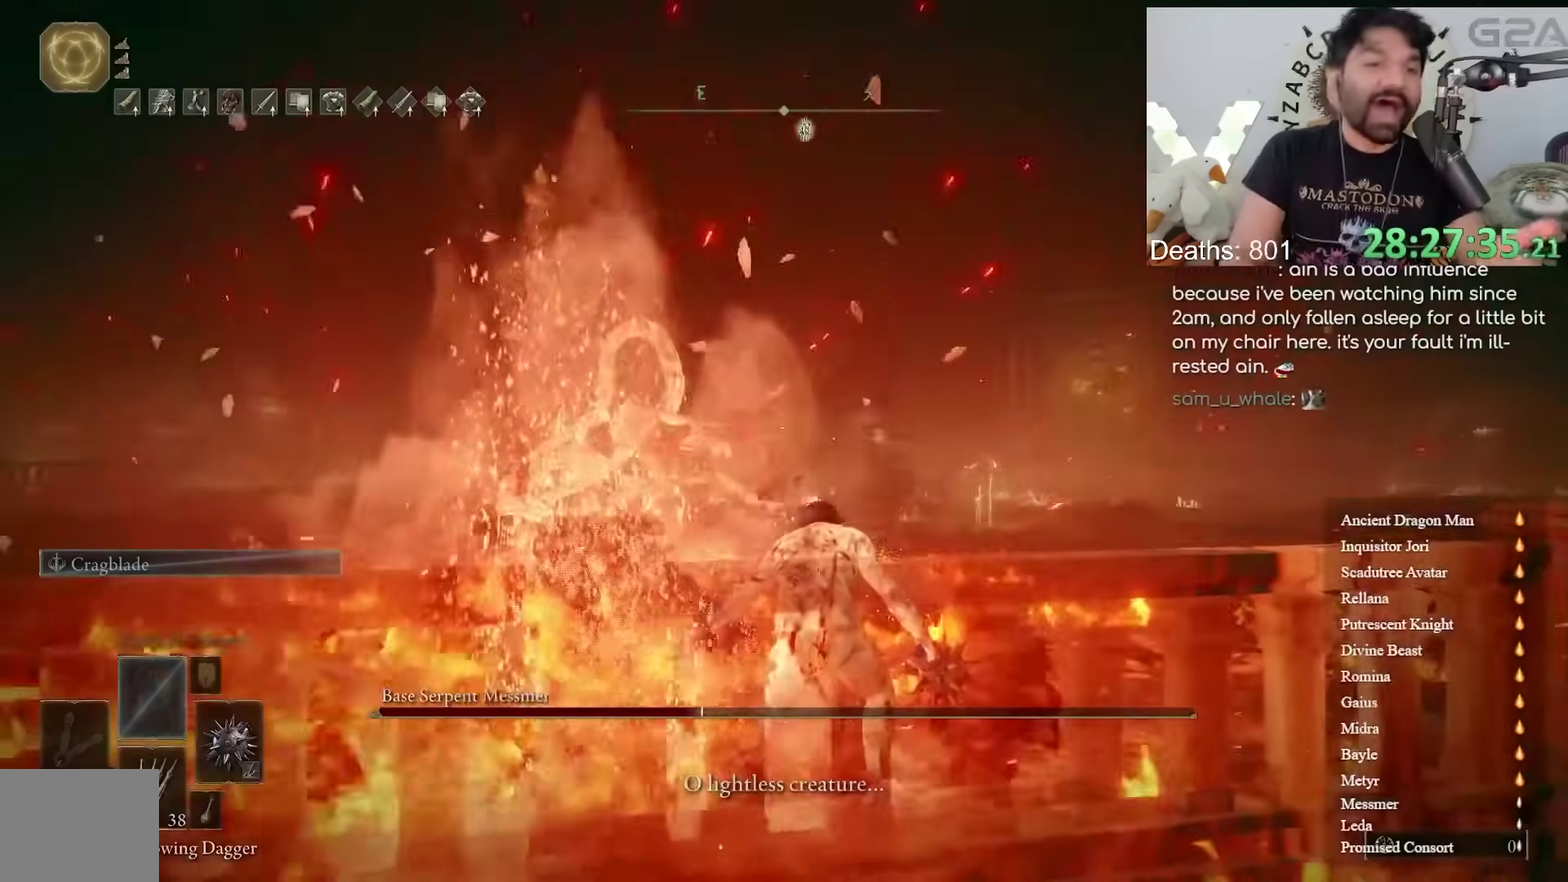
{"buttons": ["L2"], "left_stick": "center", "right_stick": "down-left"}
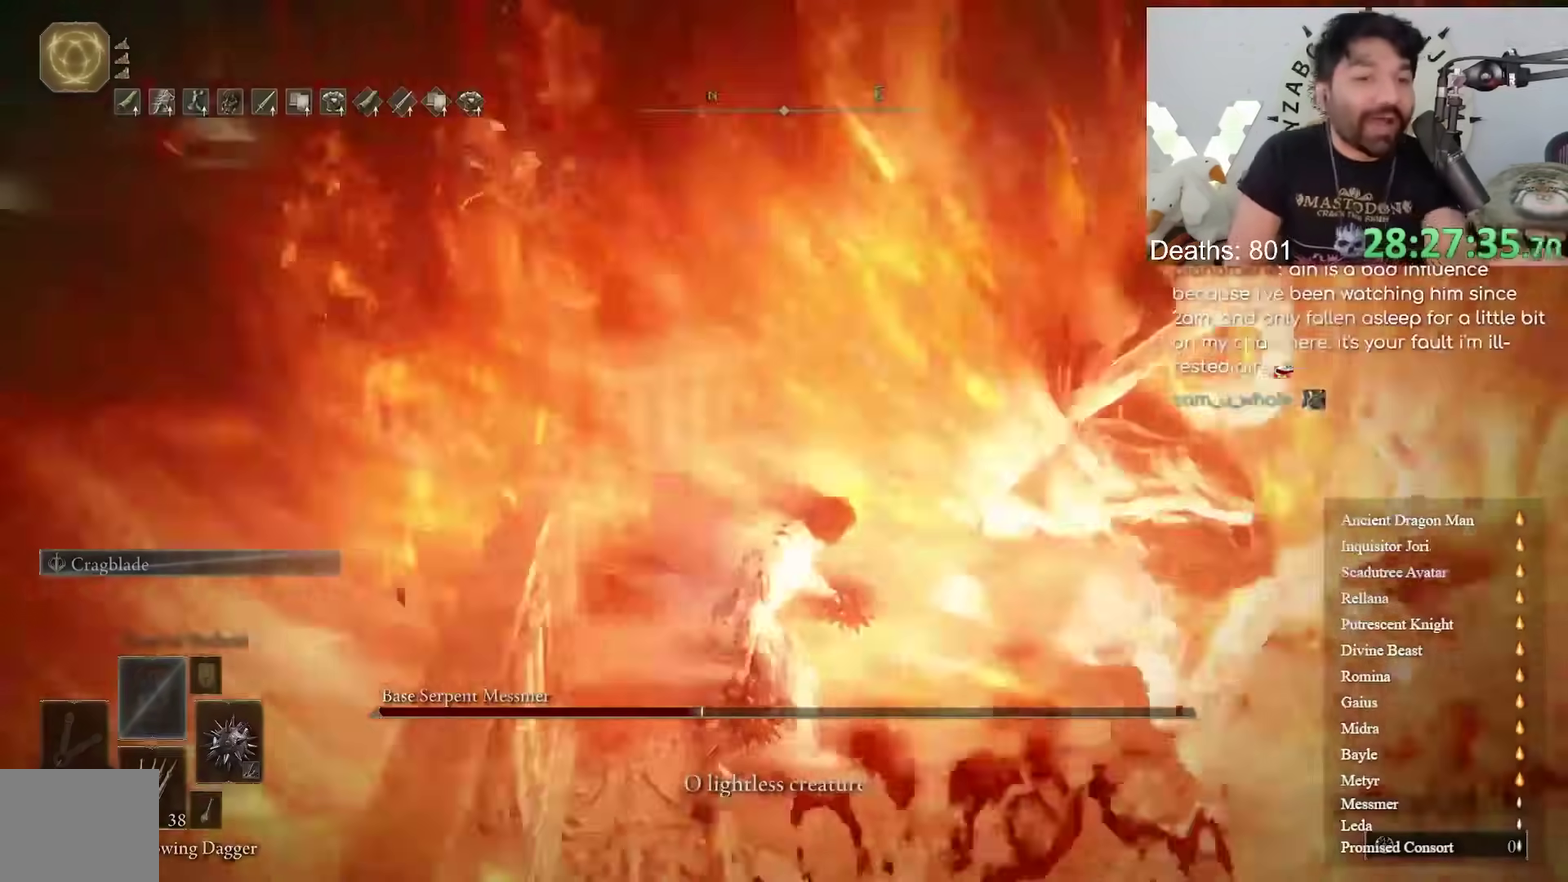
{"buttons": [], "left_stick": "center", "right_stick": "center", "events": [[100, "right_stick", "center"], [317, "right_stick", "up-right"], [367, "L2", "up"], [500, "right_stick", "center"]]}
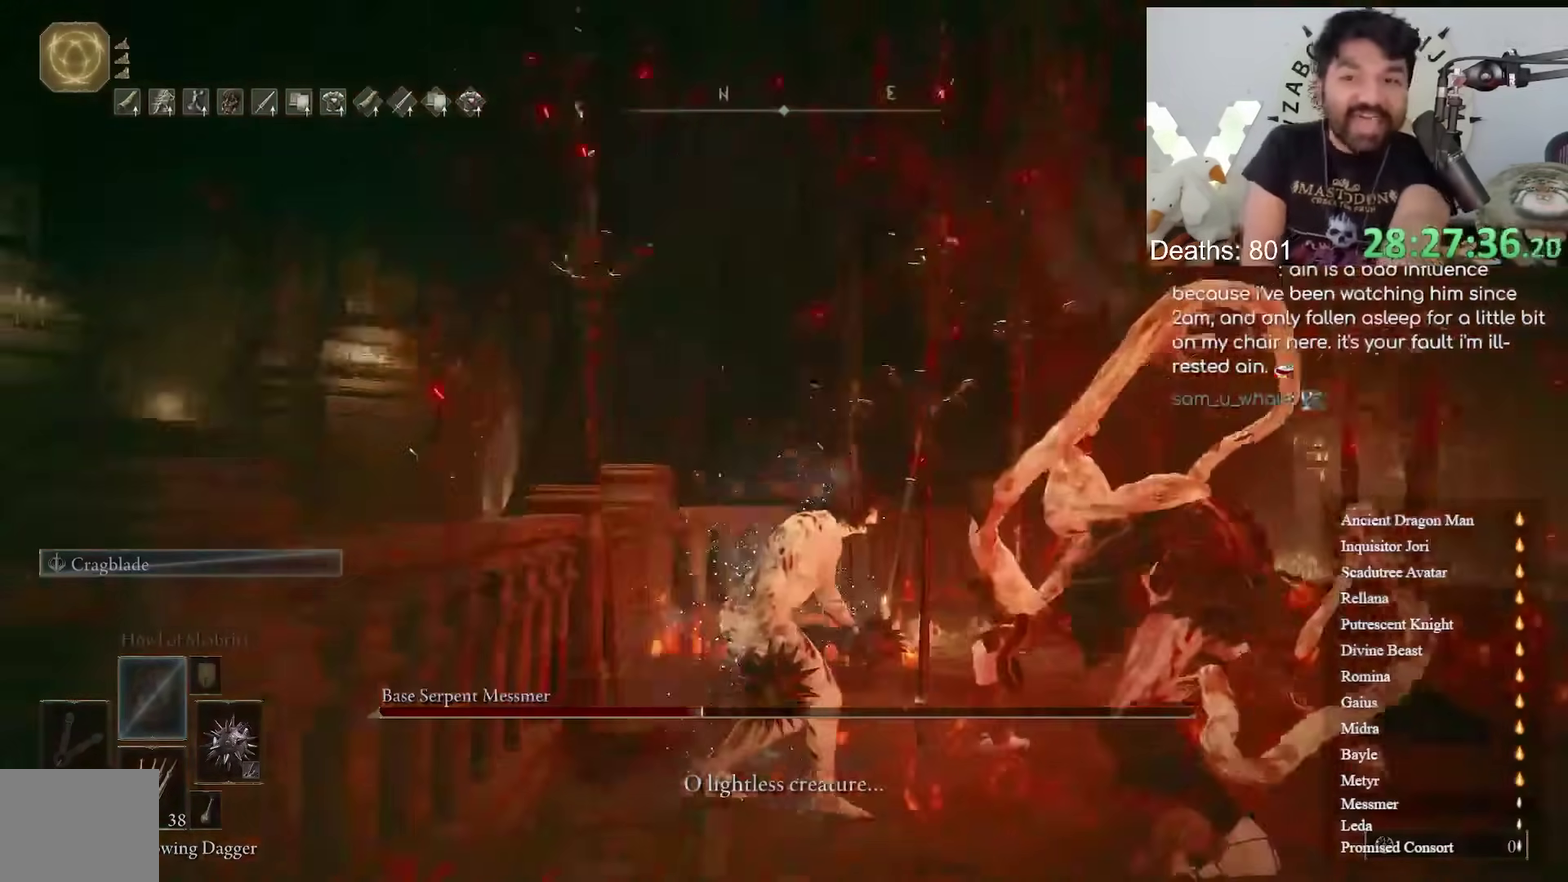
{"buttons": [], "left_stick": "center", "right_stick": "center", "events": [[317, "right_stick", "right"], [433, "right_stick", "center"]]}
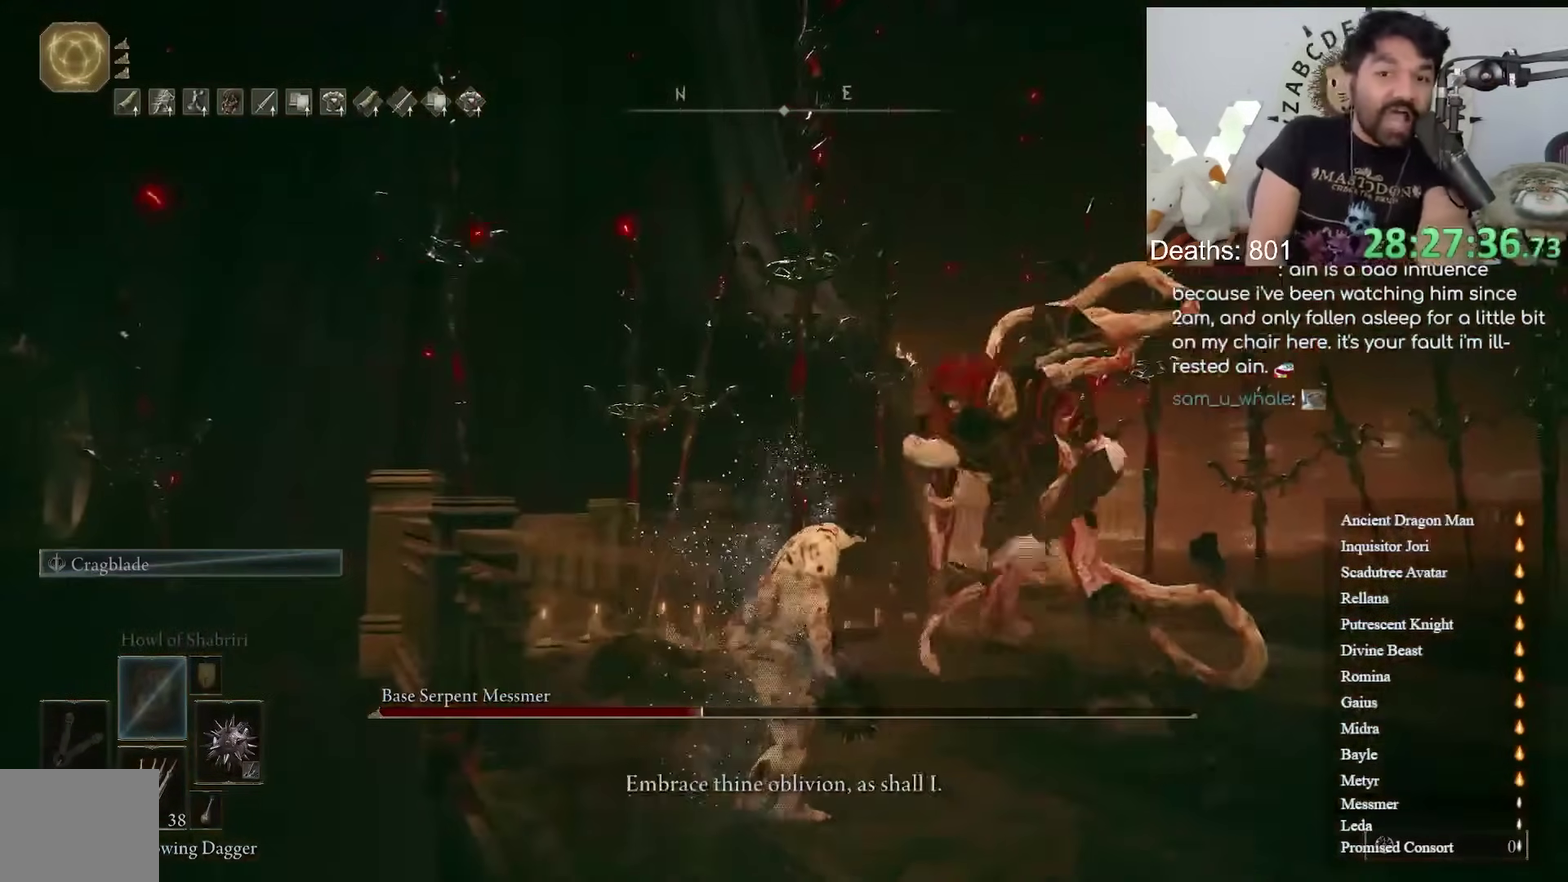
{"buttons": [], "left_stick": "center", "right_stick": "center"}
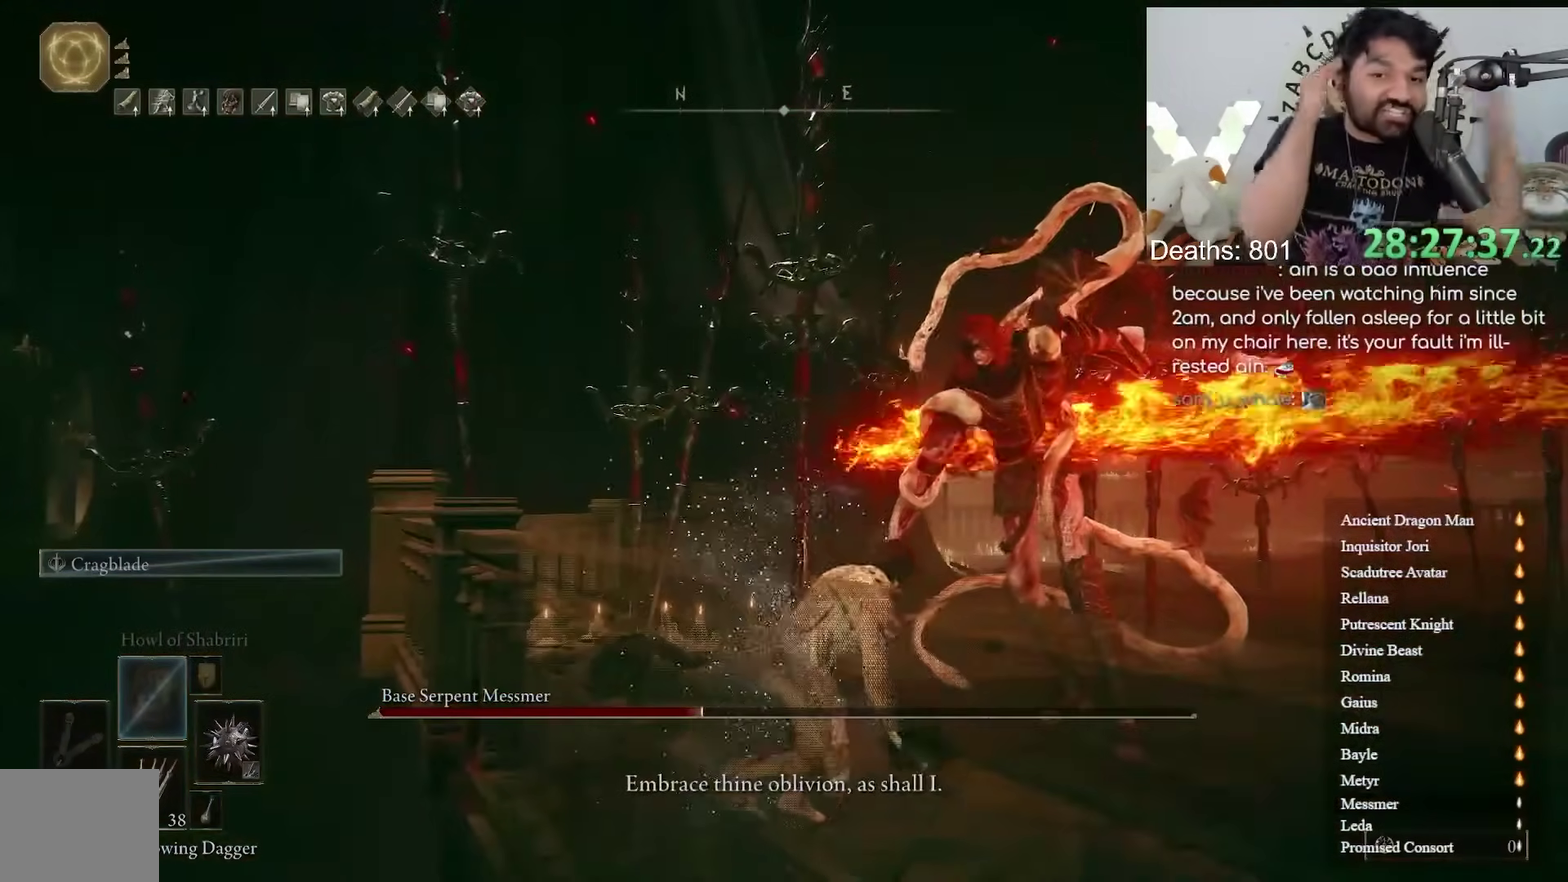
{"buttons": [], "left_stick": "center", "right_stick": "center", "events": [[333, "right_stick", "right"], [467, "right_stick", "center"]]}
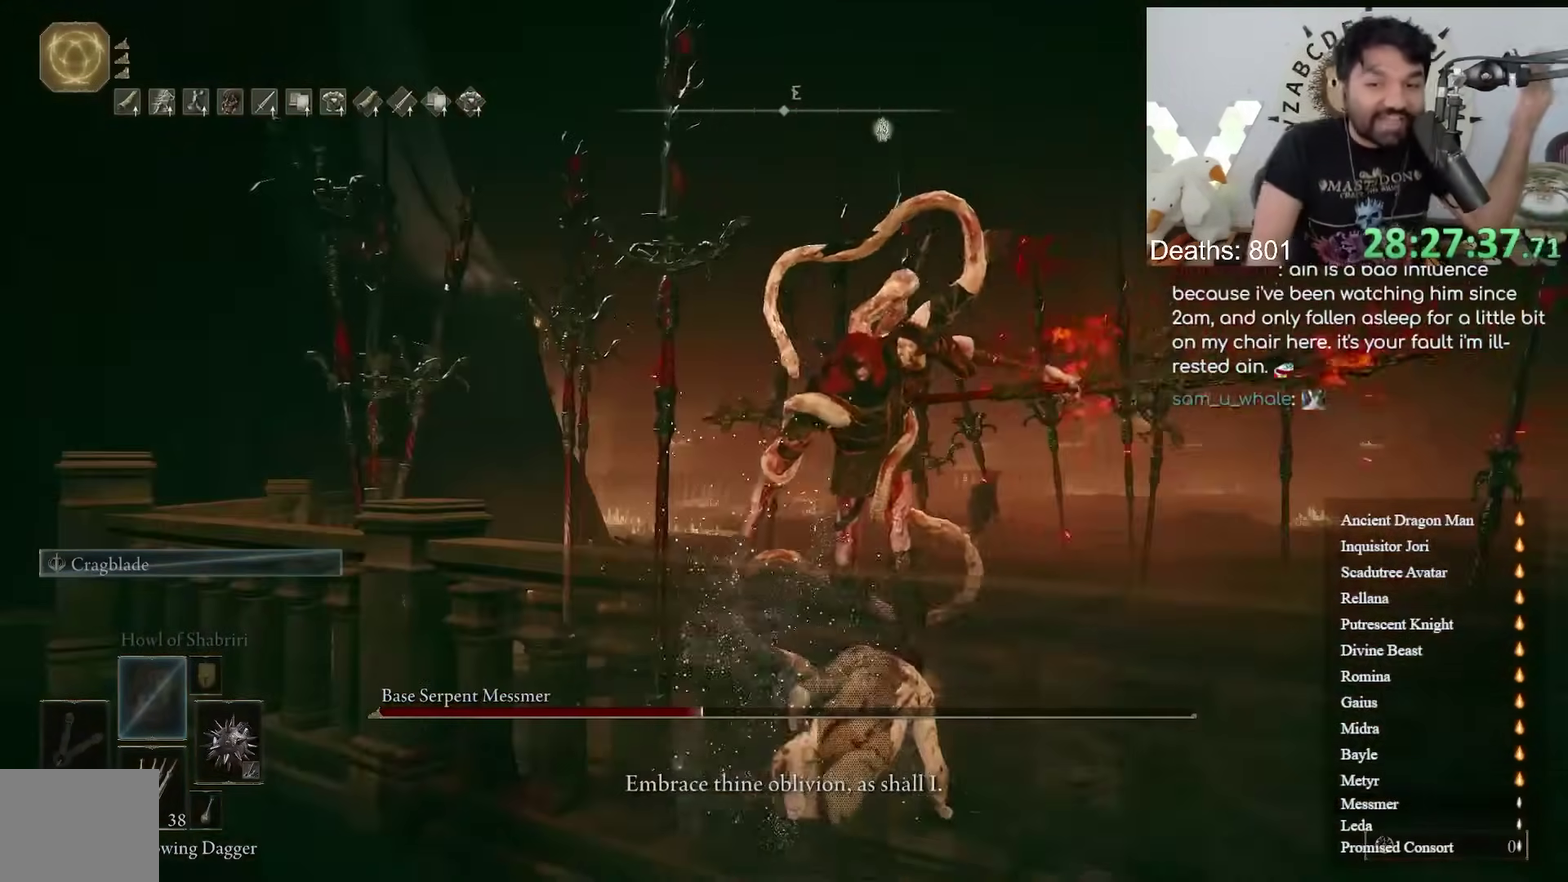
{"buttons": [], "left_stick": "center", "right_stick": "center", "events": [[217, "right_stick", "down"], [333, "right_stick", "center"]]}
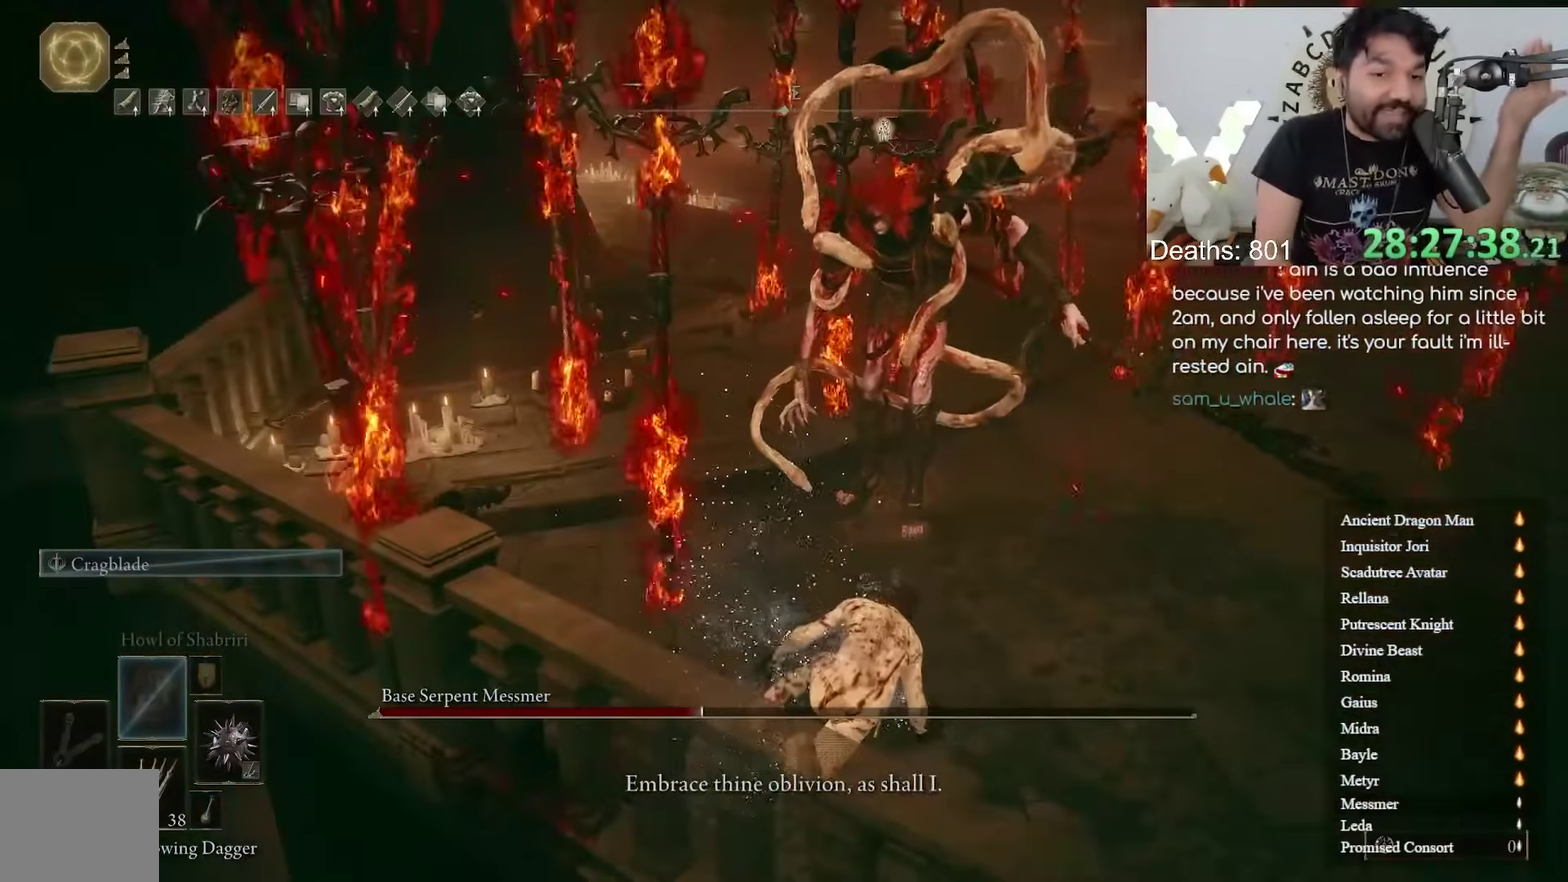
{"buttons": [], "left_stick": "center", "right_stick": "up-left", "events": [[417, "right_stick", "up-left"]]}
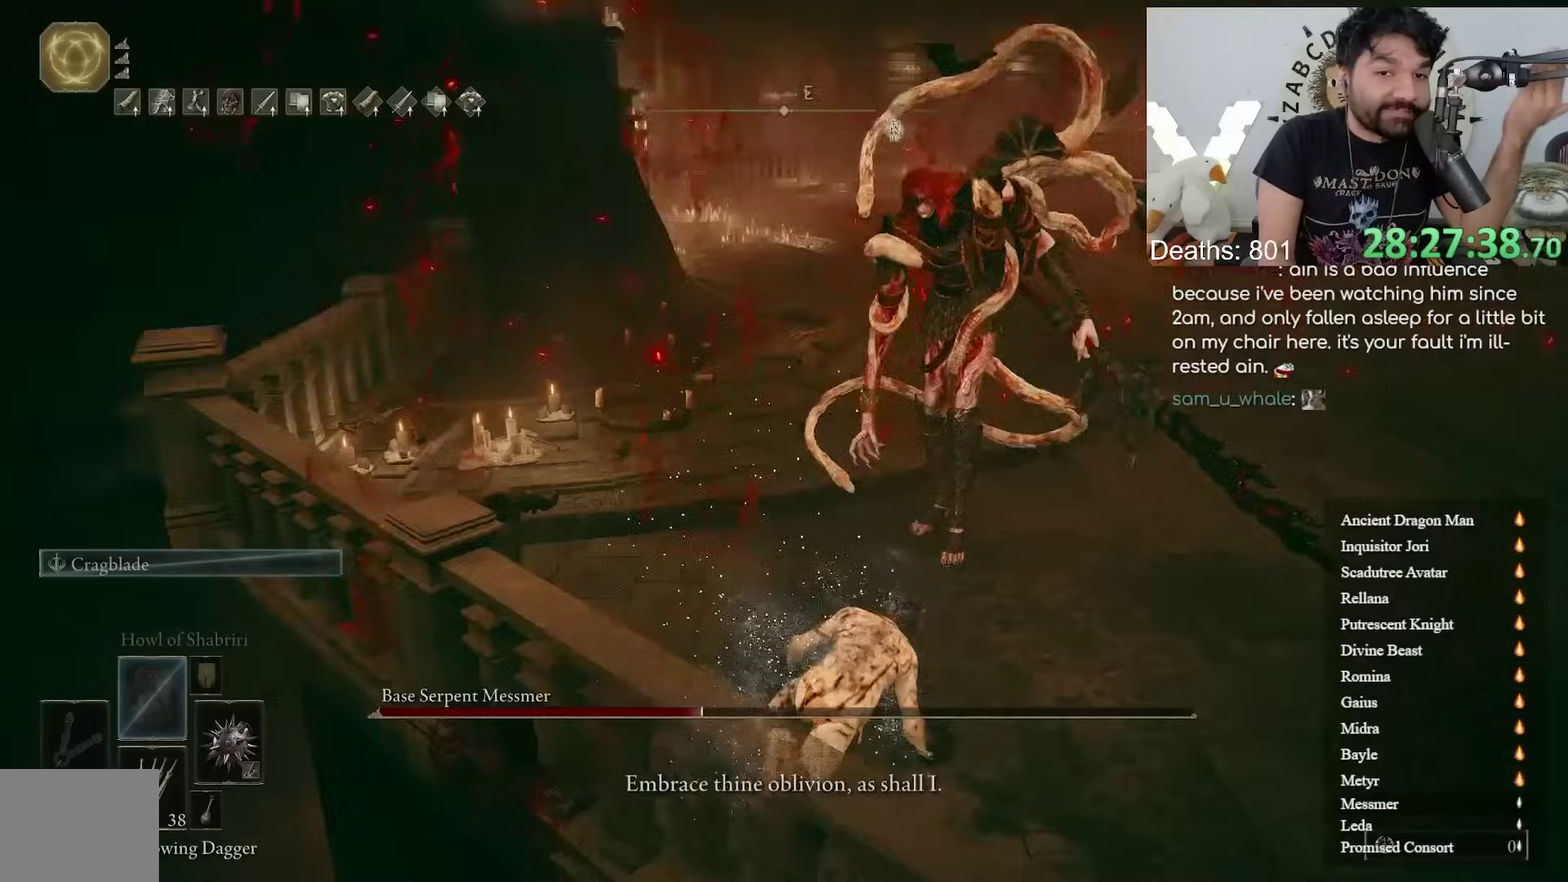
{"buttons": [], "left_stick": "center", "right_stick": "center", "events": [[83, "right_stick", "center"], [300, "right_stick", "up"], [433, "right_stick", "center"]]}
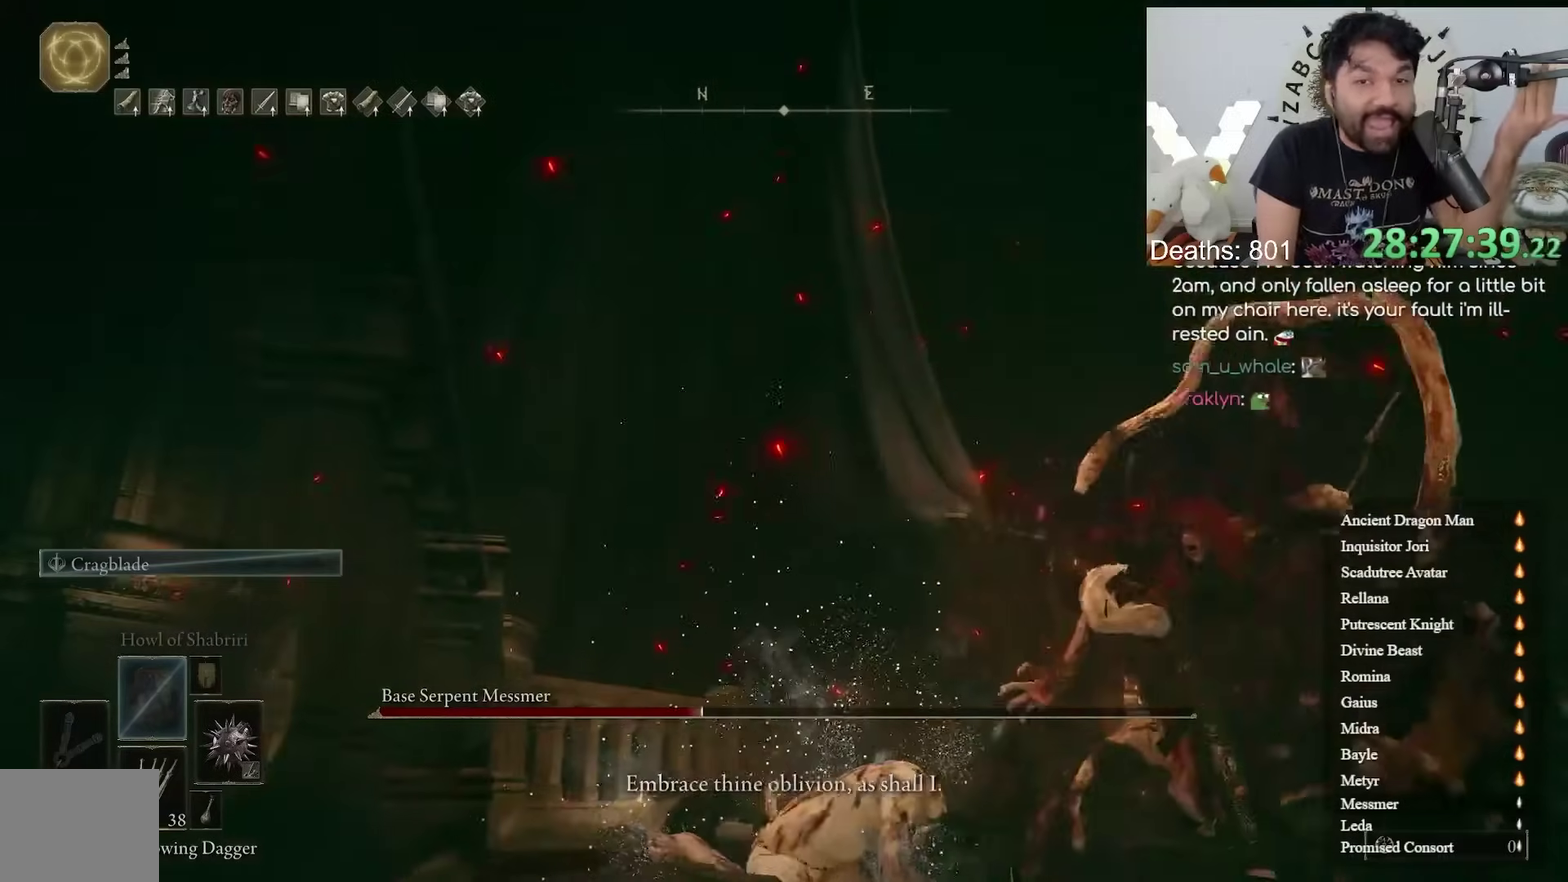
{"buttons": [], "left_stick": "center", "right_stick": "right", "events": [[467, "right_stick", "right"]]}
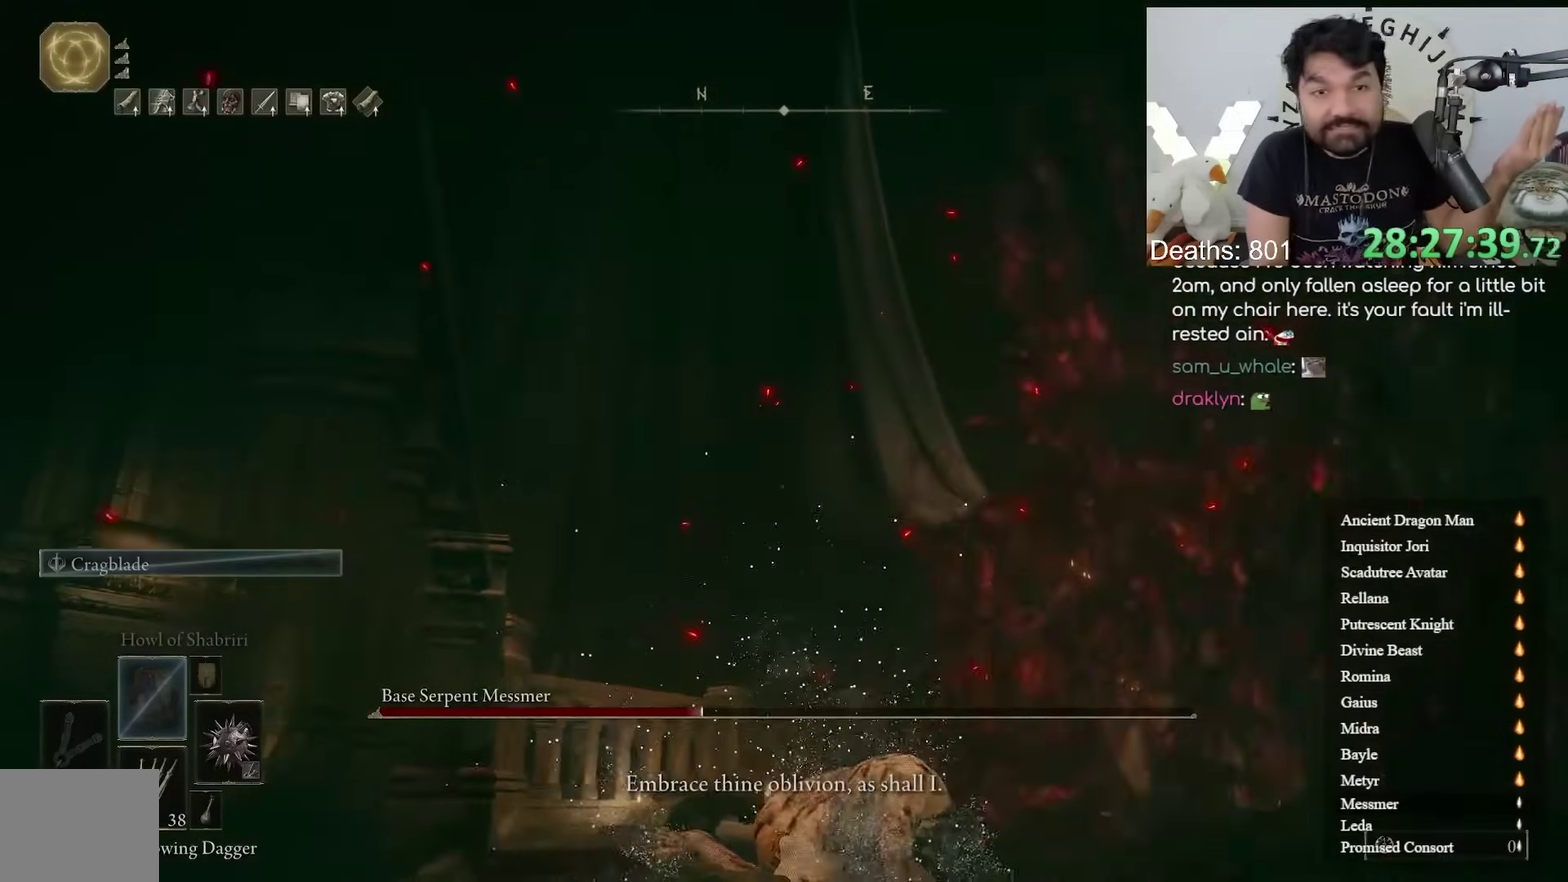
{"buttons": [], "left_stick": "center", "right_stick": "center", "events": [[150, "right_stick", "center"]]}
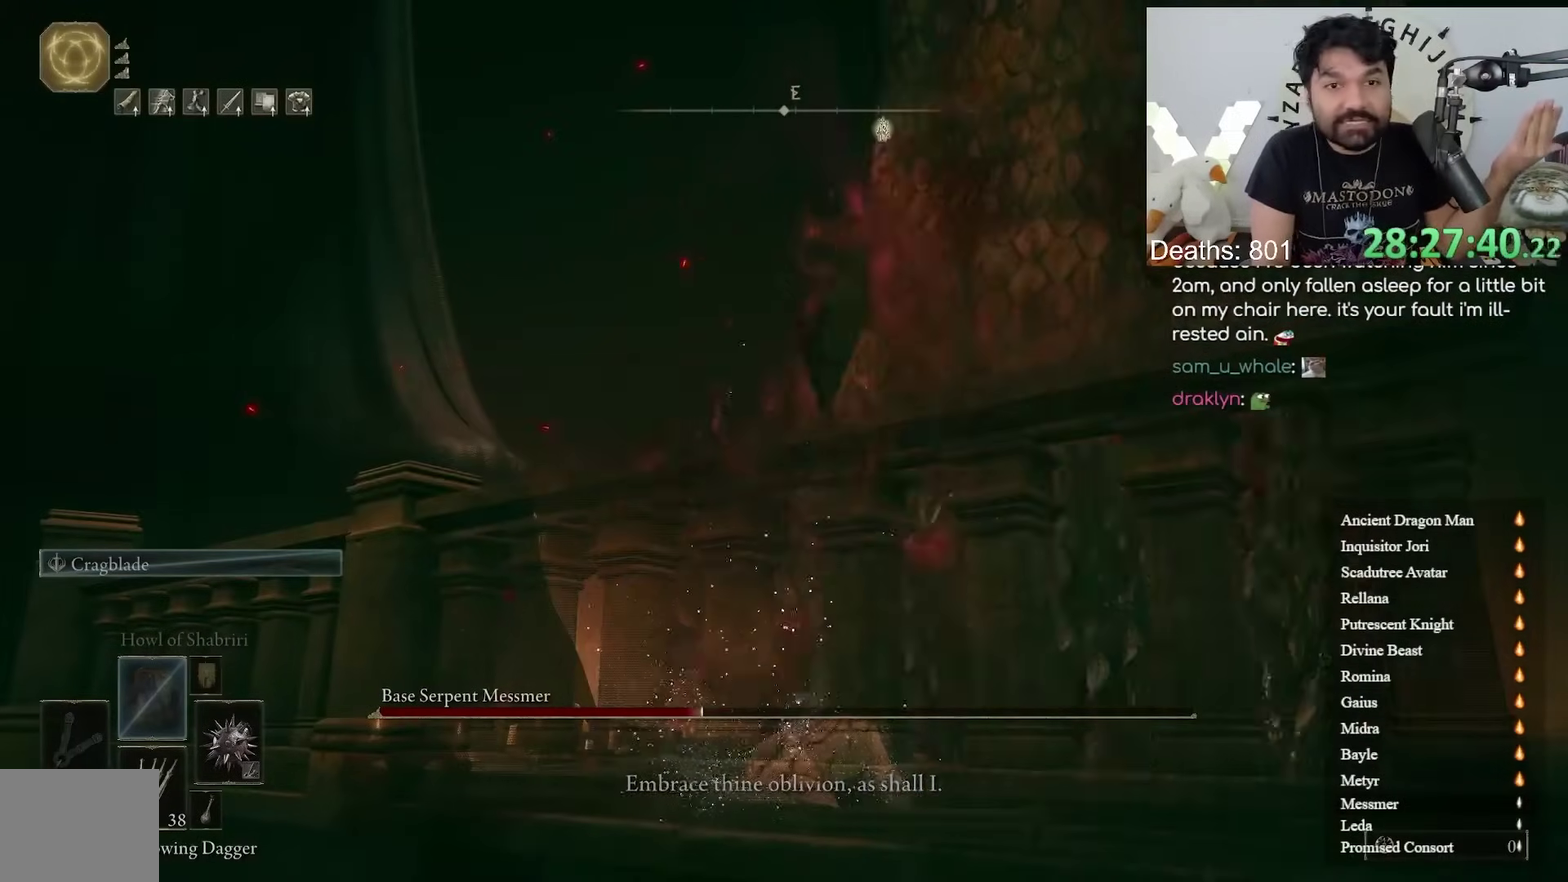
{"buttons": [], "left_stick": "center", "right_stick": "center", "events": [[250, "right_stick", "left"], [400, "right_stick", "center"]]}
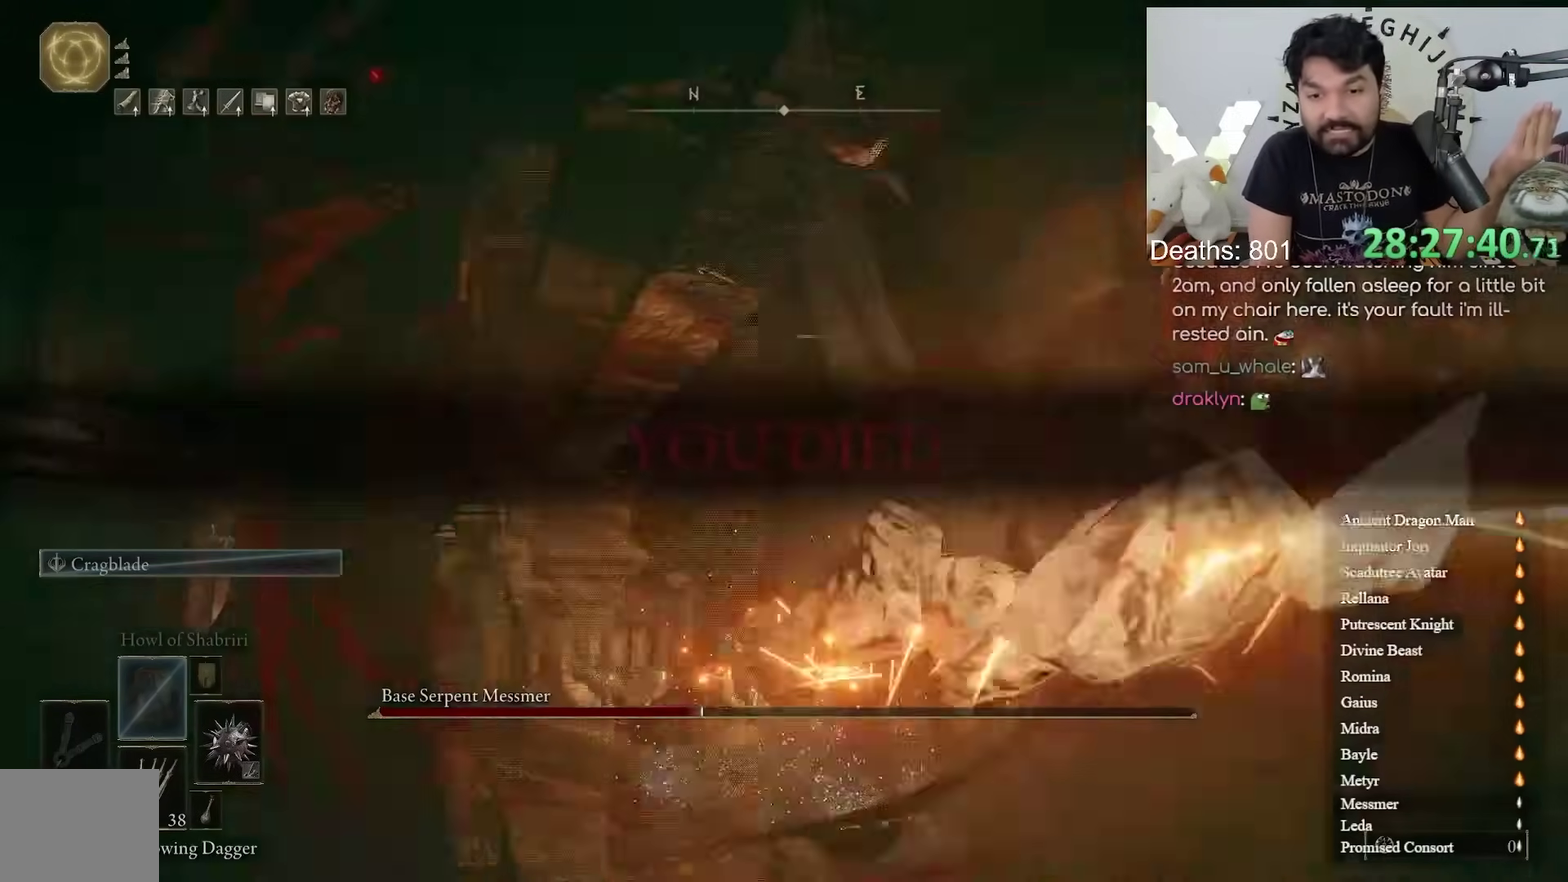
{"buttons": [], "left_stick": "center", "right_stick": "center"}
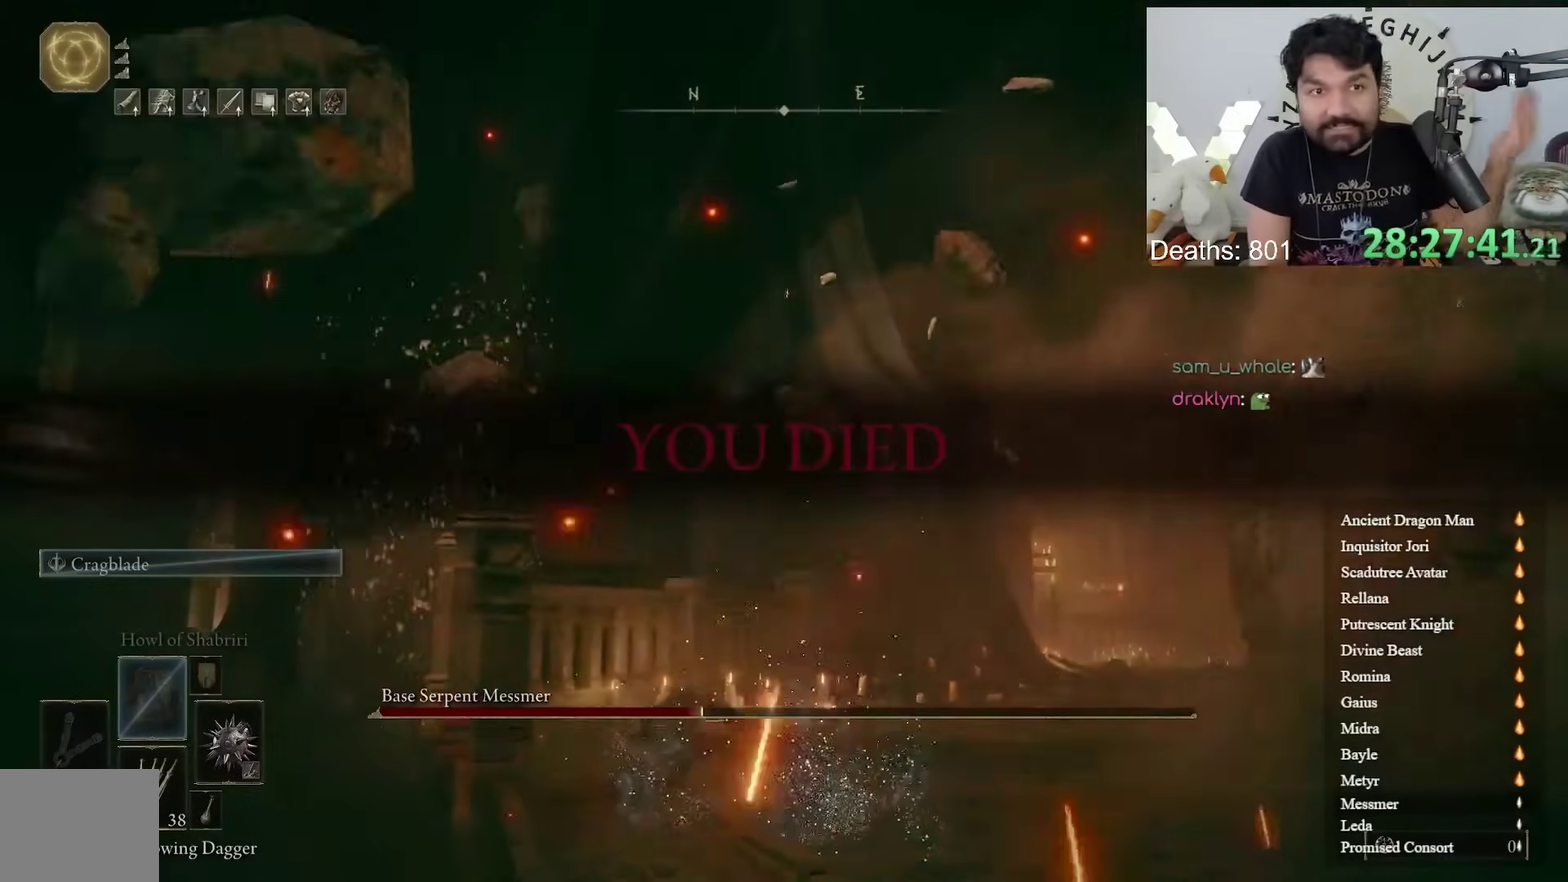
{"buttons": [], "left_stick": "center", "right_stick": "center"}
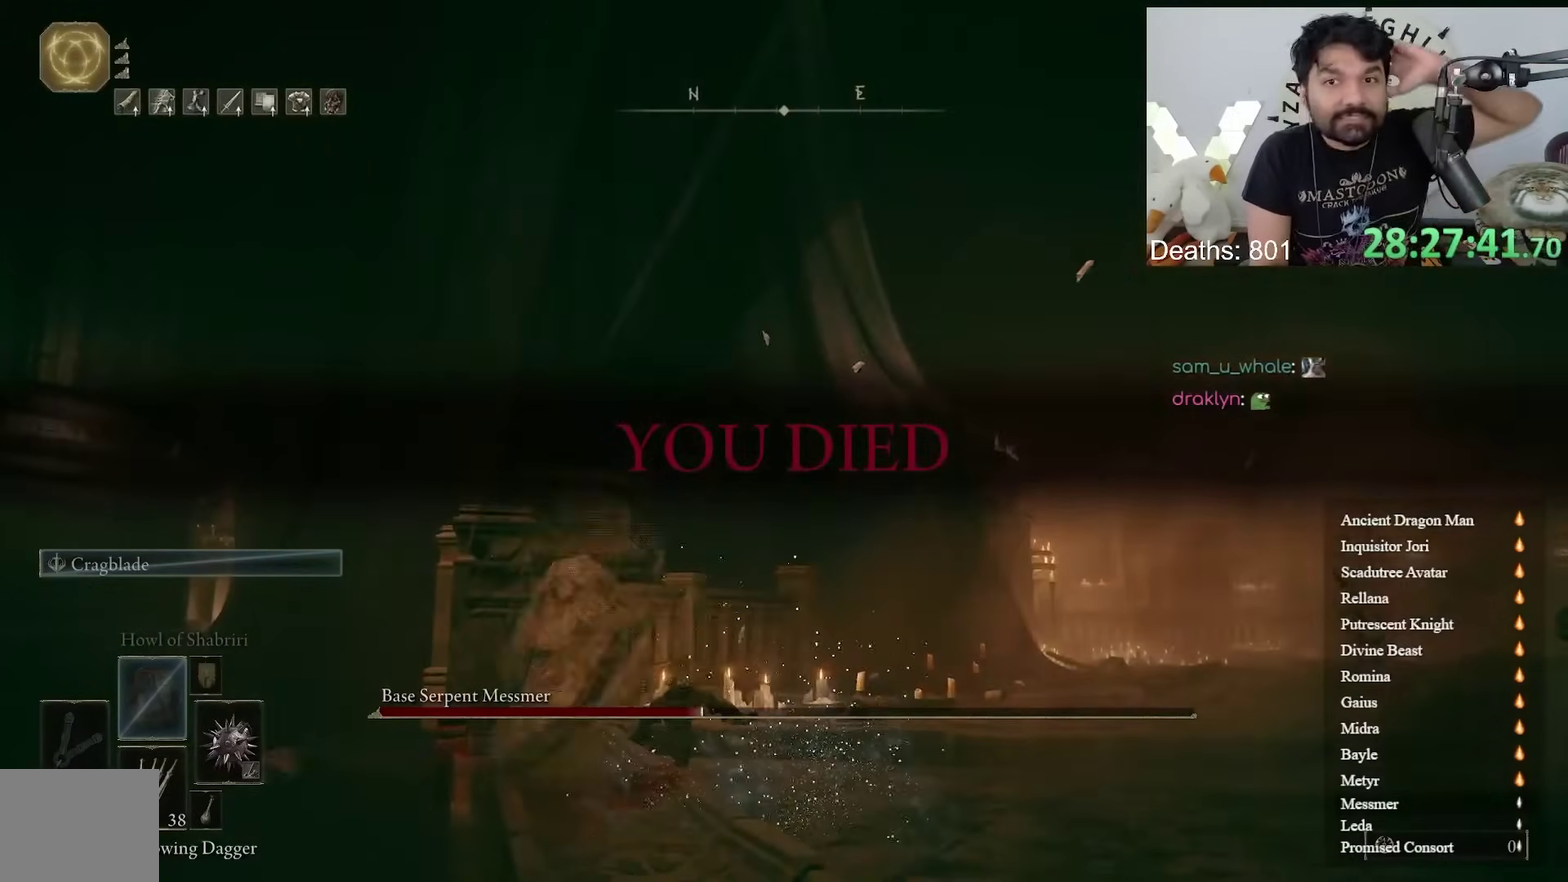
{"buttons": ["L2"], "left_stick": "up-left", "right_stick": "center"}
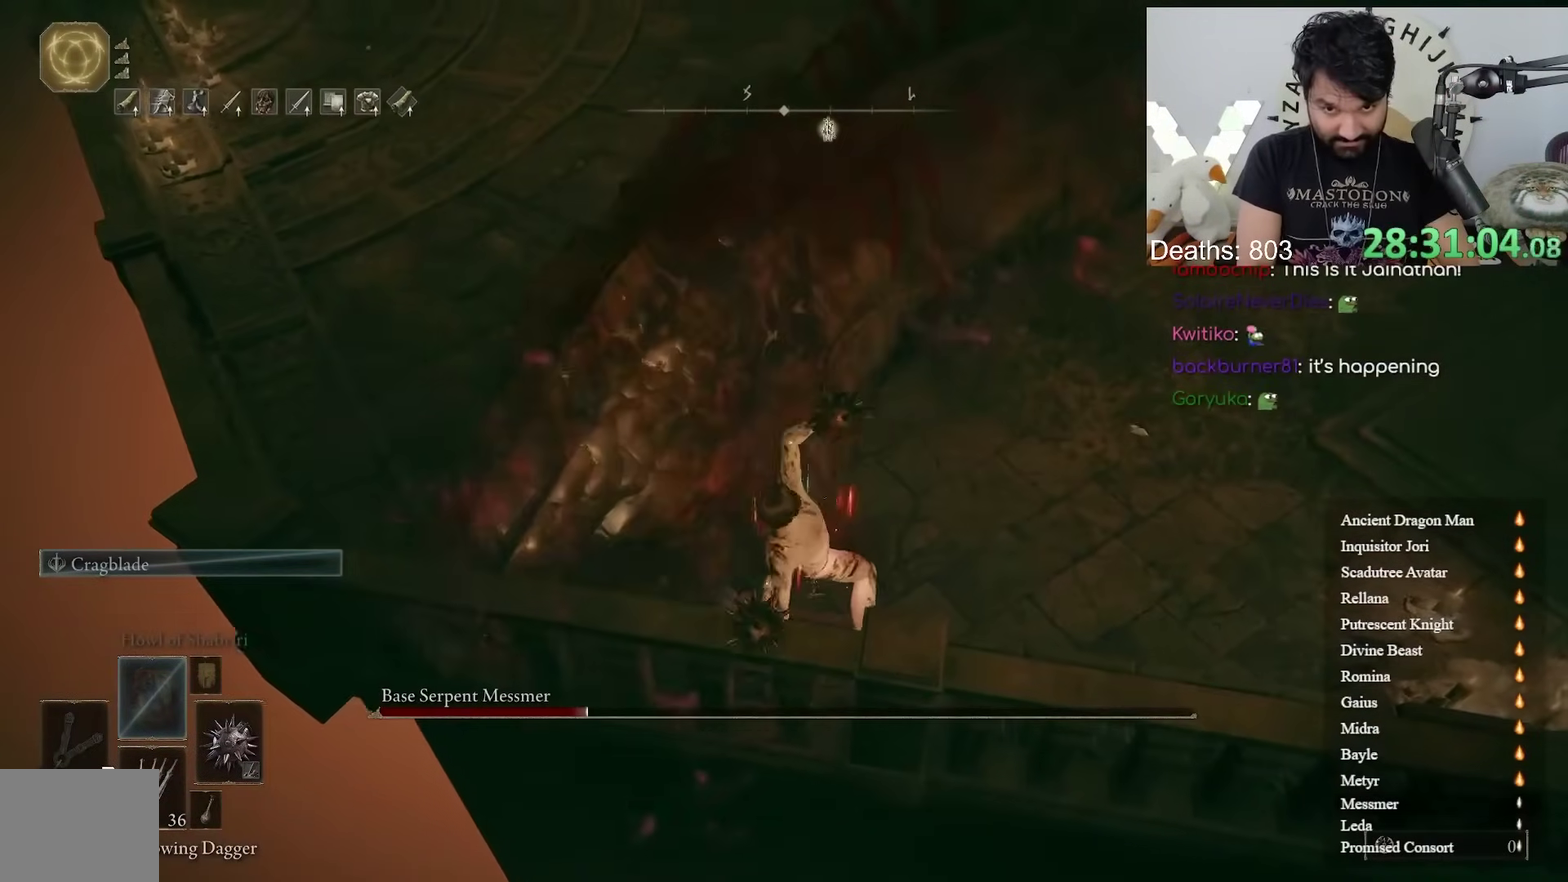
{"buttons": ["L2"], "left_stick": "up-left", "right_stick": "center"}
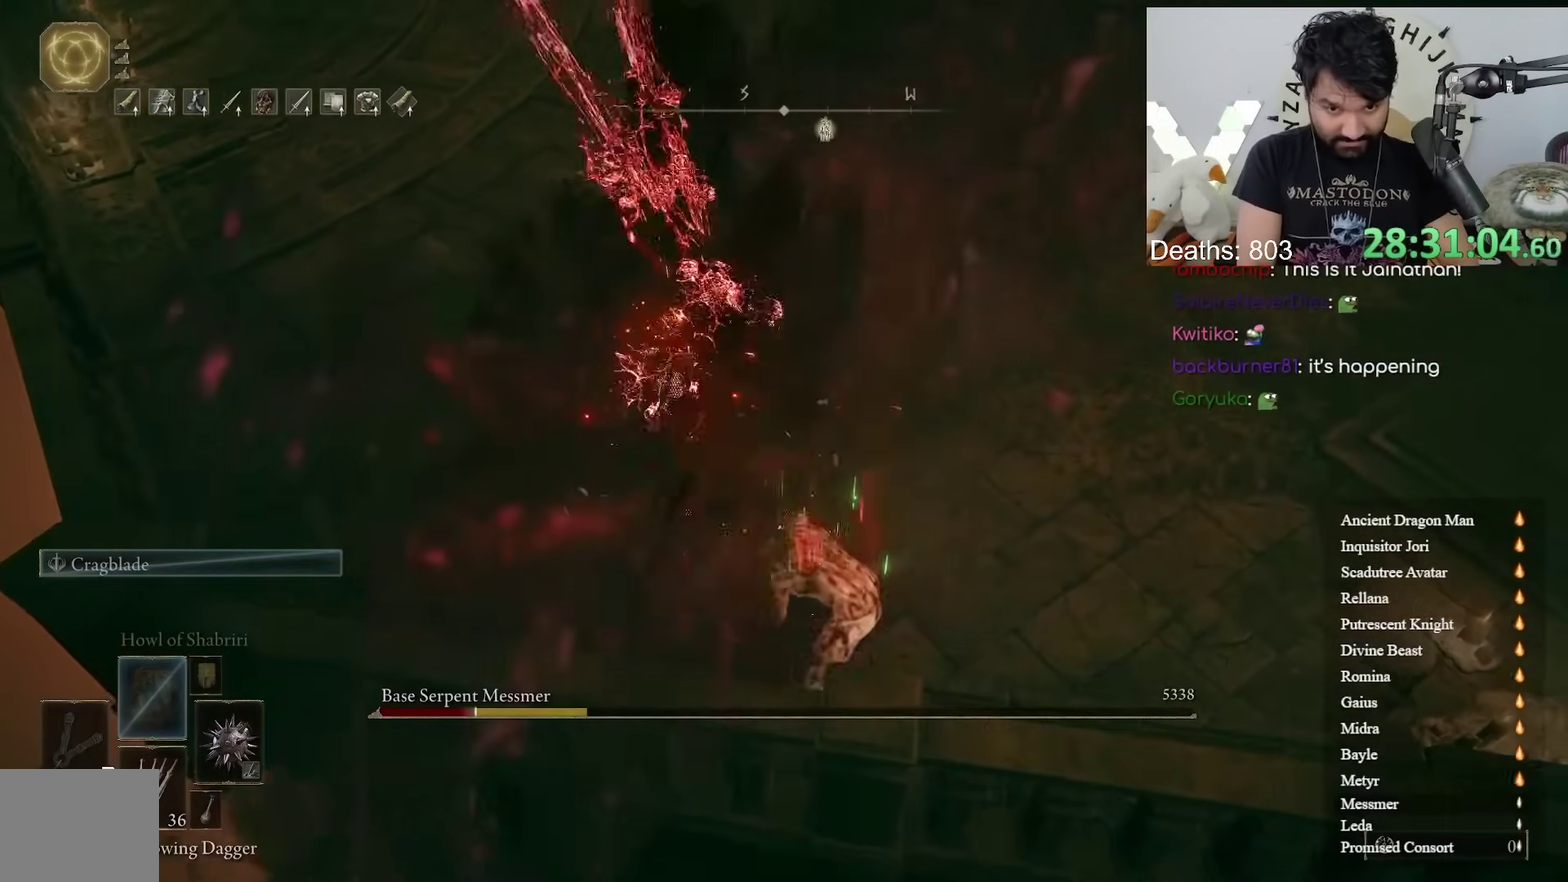
{"buttons": [], "left_stick": "up-right", "right_stick": "center"}
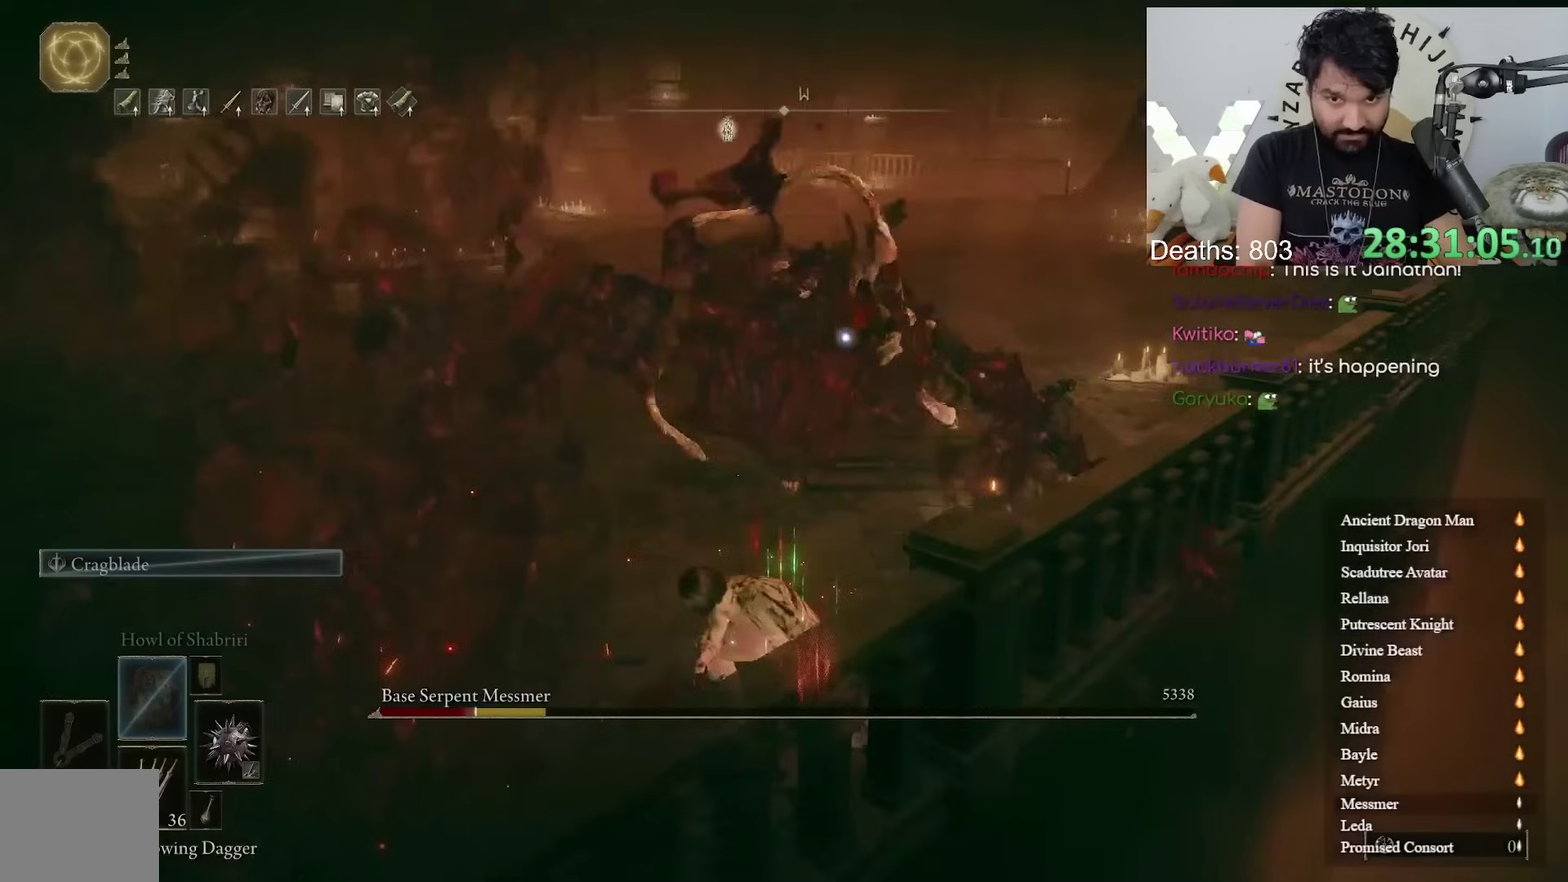
{"buttons": [], "left_stick": "down-left", "right_stick": "center"}
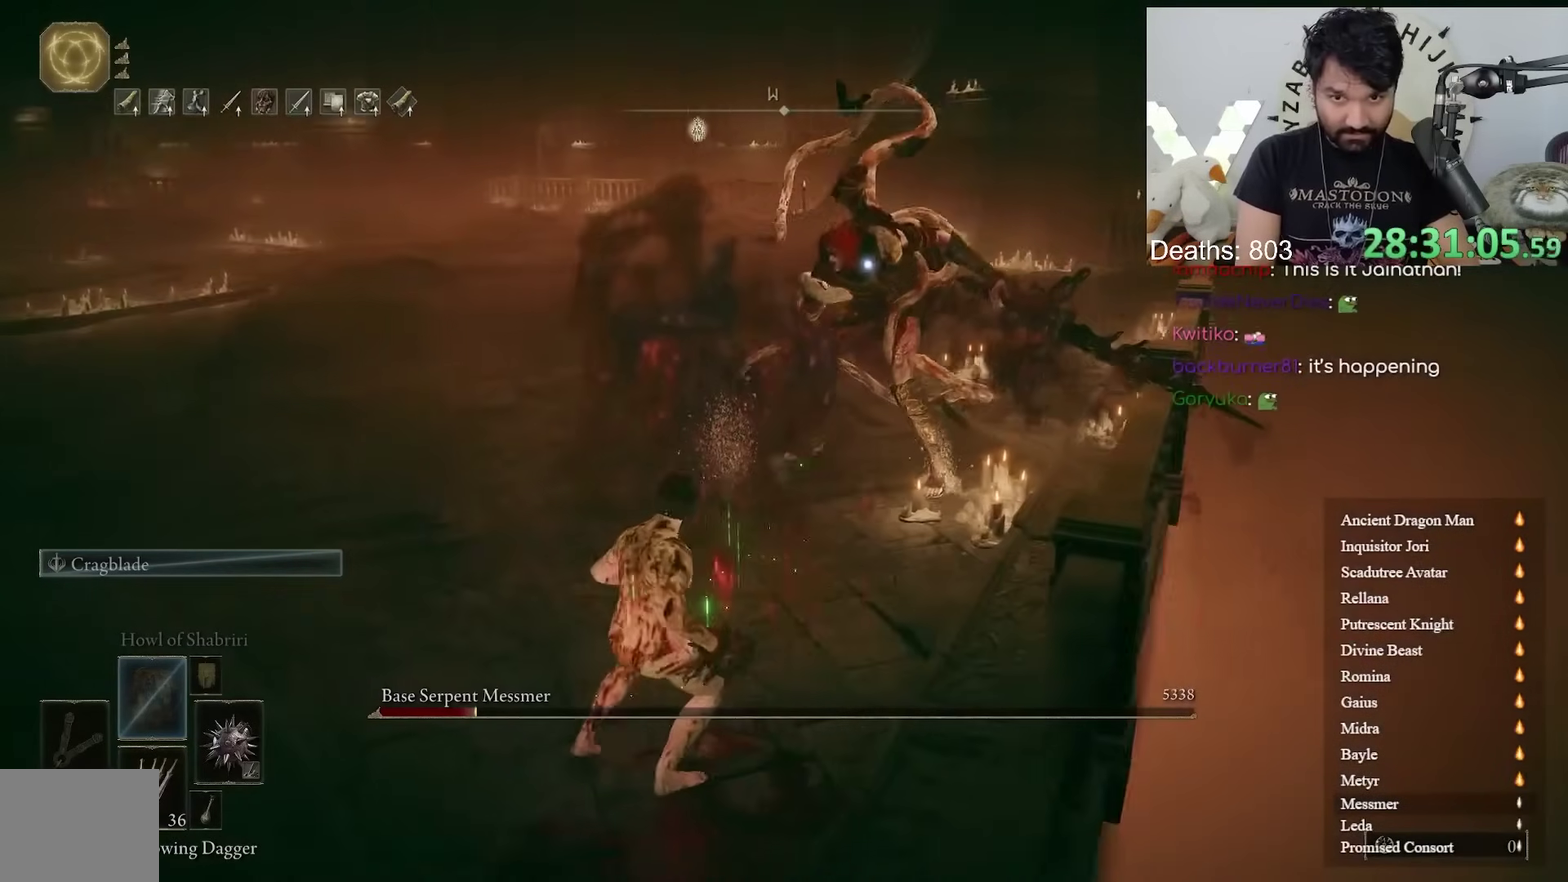
{"buttons": [], "left_stick": "down-left", "right_stick": "center"}
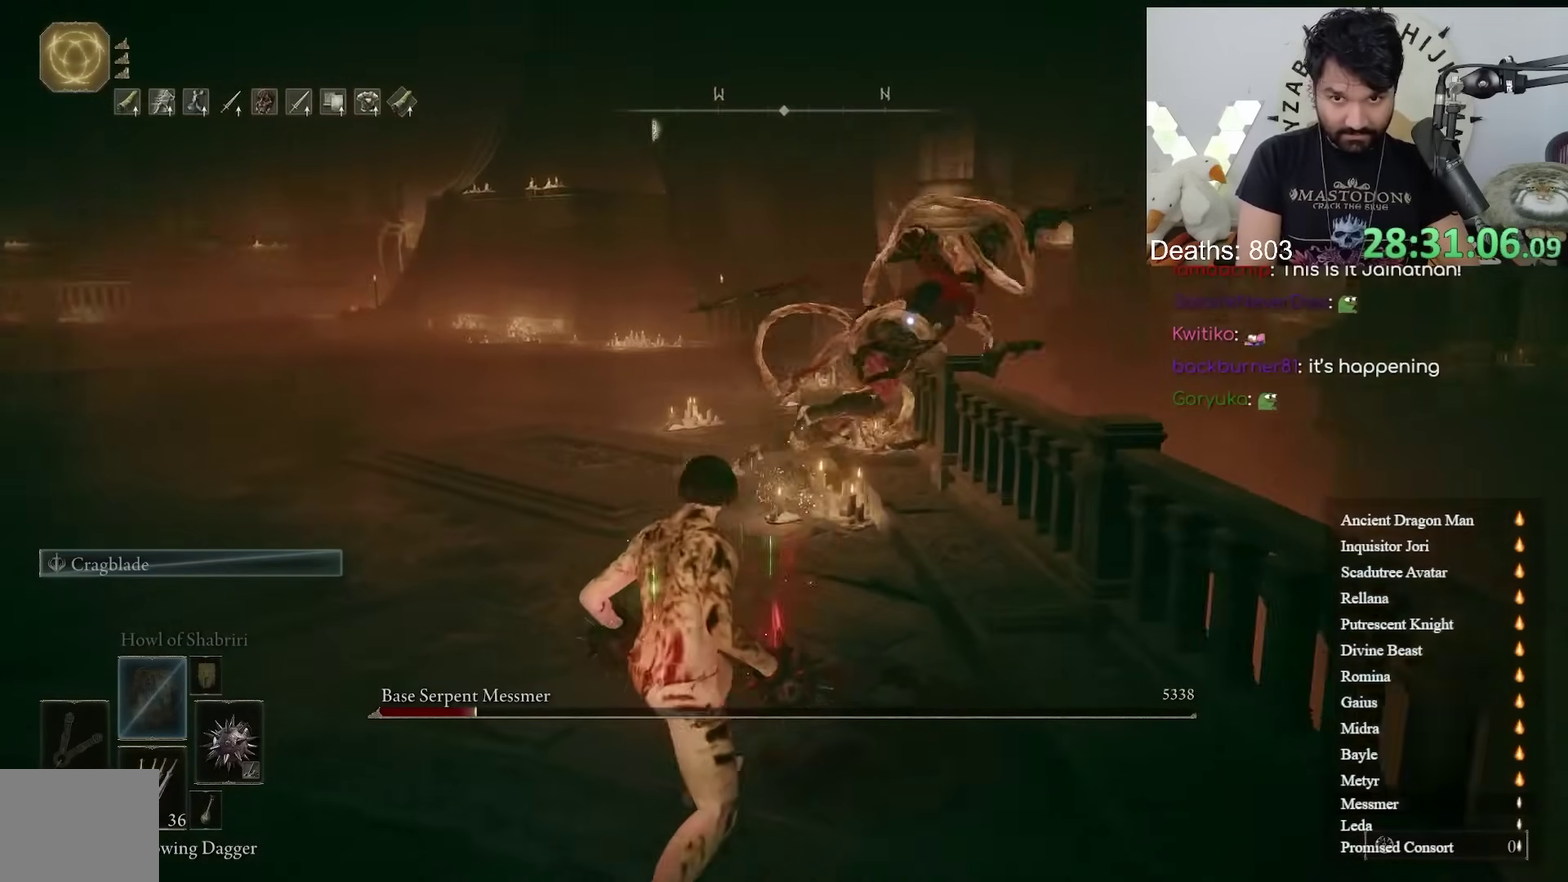
{"buttons": [], "left_stick": "down-left", "right_stick": "center", "events": [[167, "B", "down"], [350, "B", "up"]]}
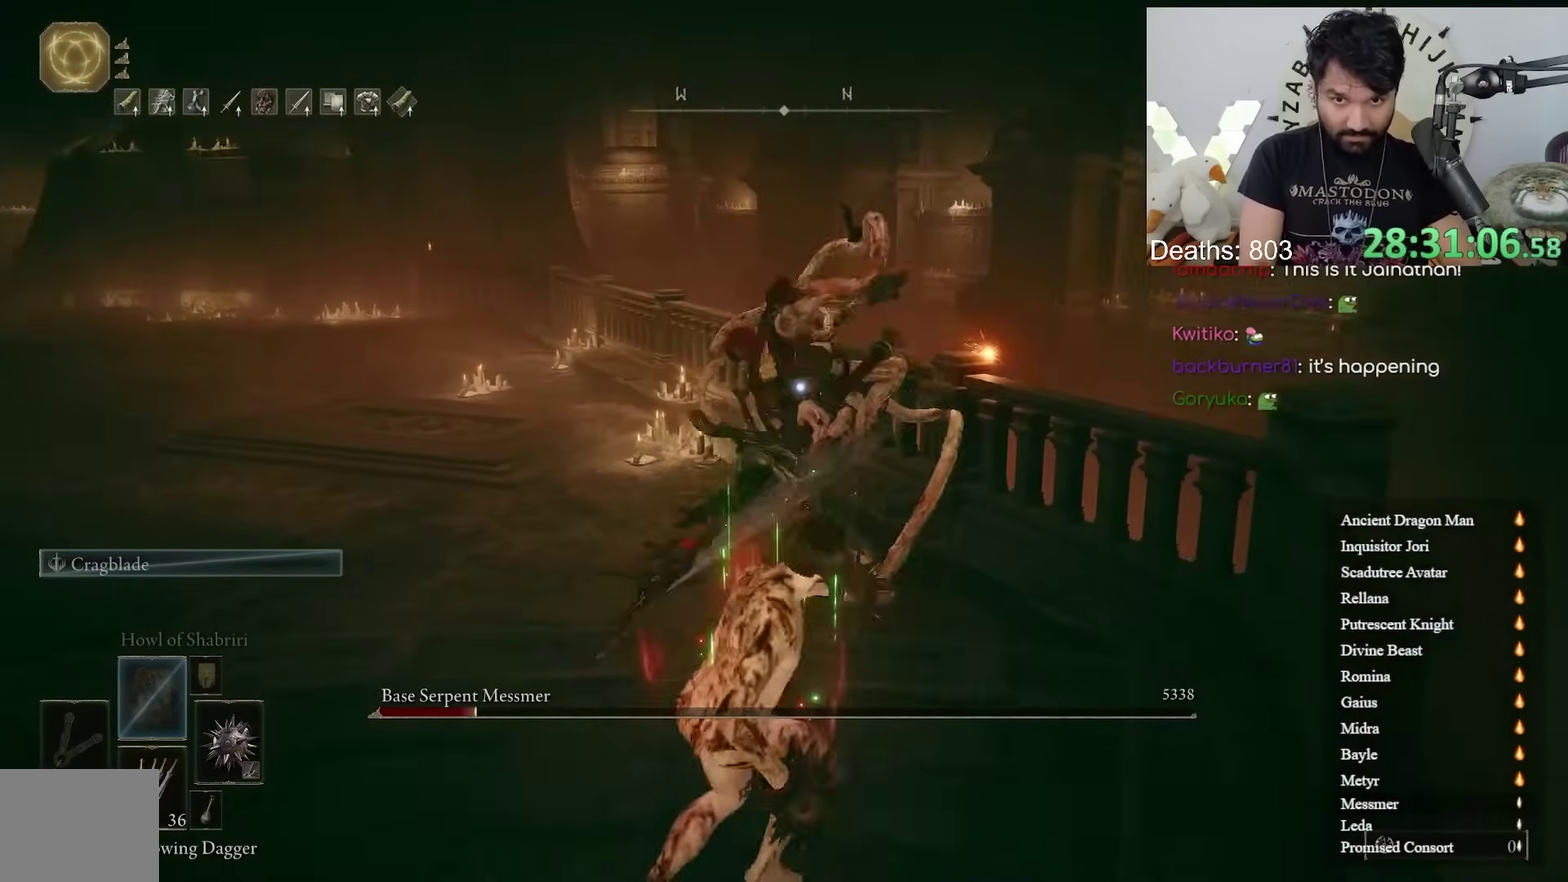
{"buttons": [], "left_stick": "left", "right_stick": "center", "events": [[367, "left_stick", "left"]]}
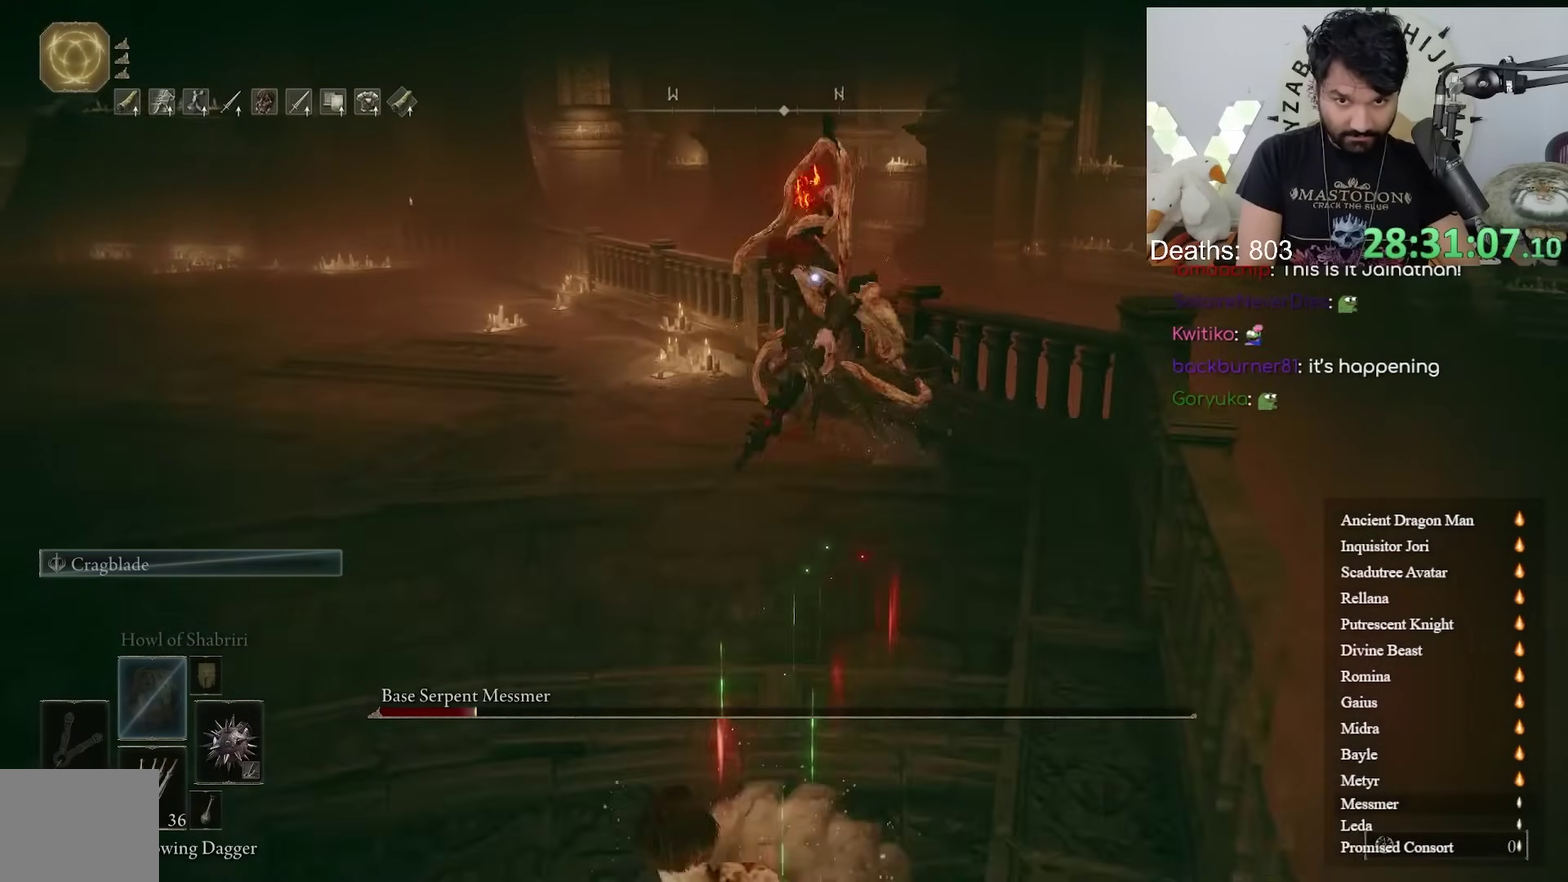
{"buttons": [], "left_stick": "left", "right_stick": "center", "events": [[367, "B", "down"], [500, "B", "up"]]}
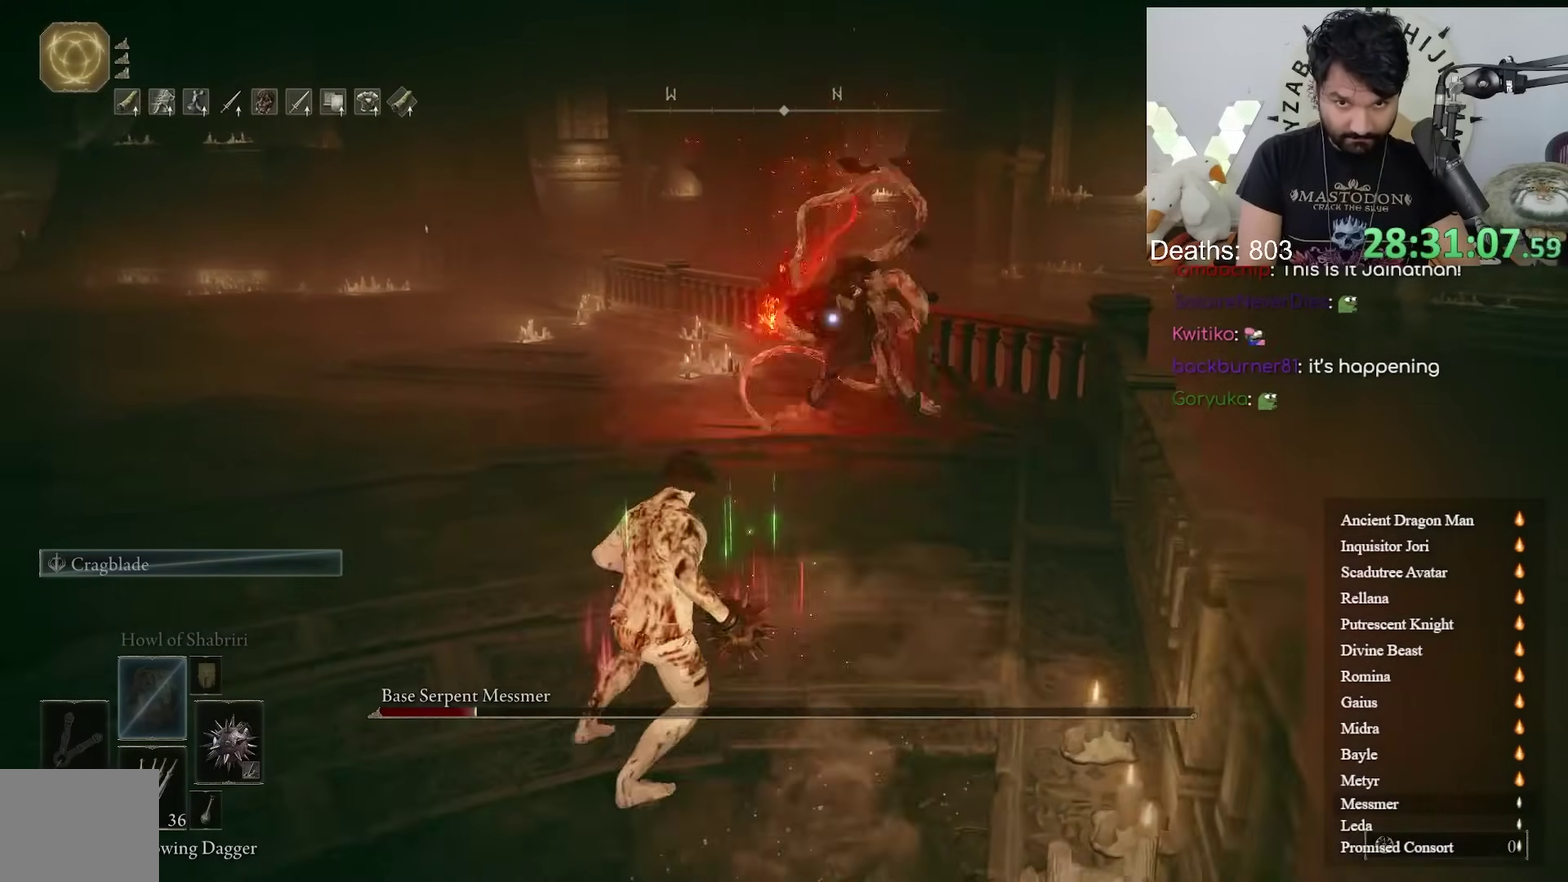
{"buttons": [], "left_stick": "down-left", "right_stick": "center", "events": [[283, "left_stick", "center"], [417, "left_stick", "down-left"]]}
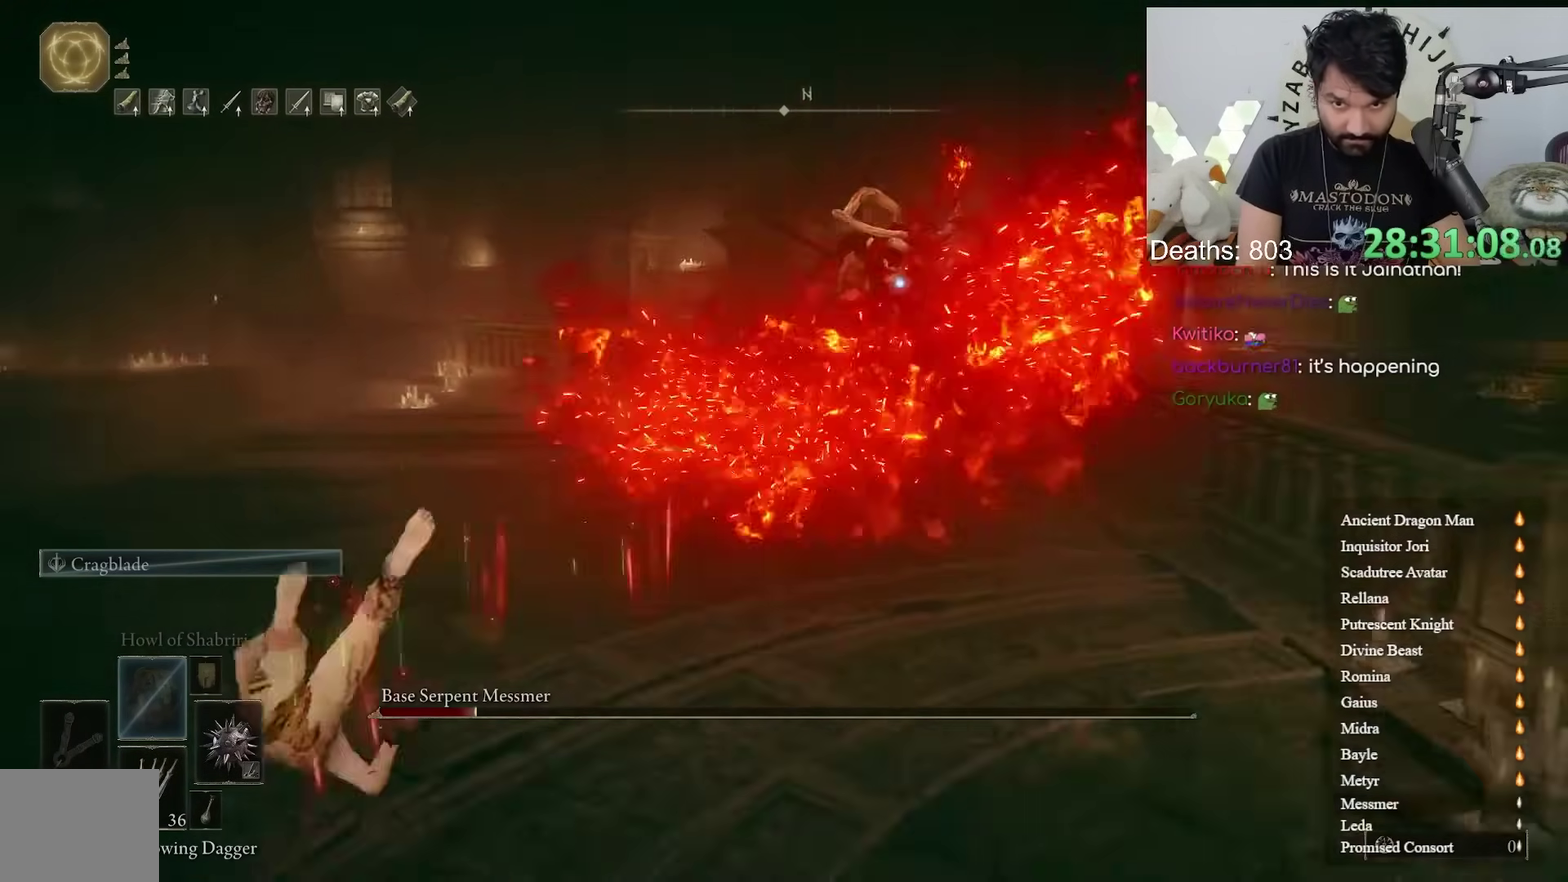
{"buttons": [], "left_stick": "down-left", "right_stick": "center", "events": [[67, "left_stick", "up-left"], [400, "left_stick", "down-left"]]}
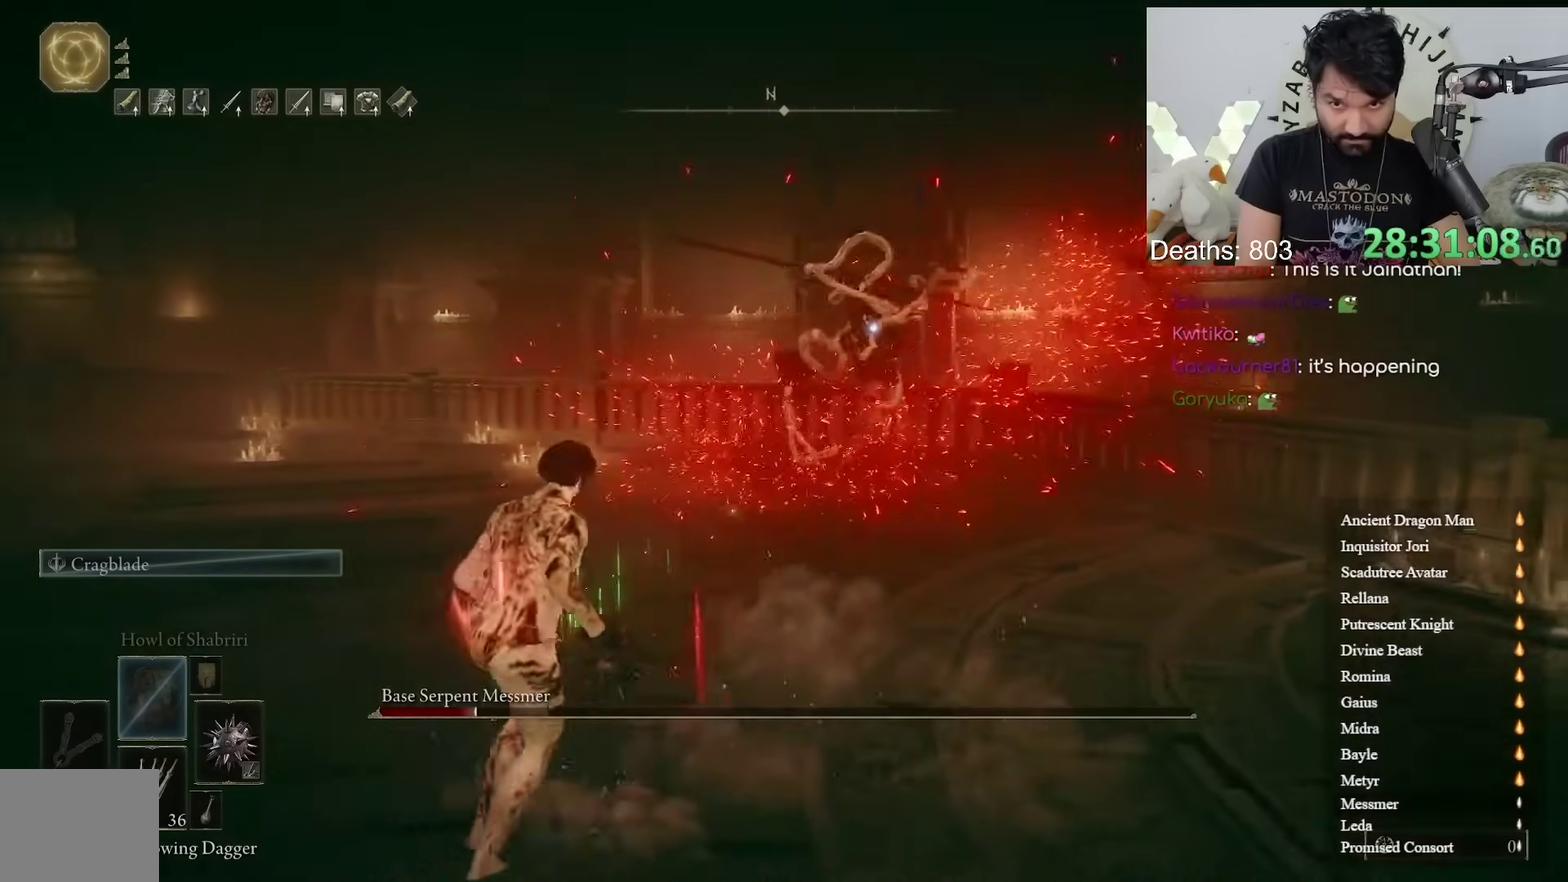
{"buttons": [], "left_stick": "up", "right_stick": "center", "events": [[67, "B", "down"], [100, "left_stick", "left"], [183, "B", "up"], [467, "left_stick", "up"]]}
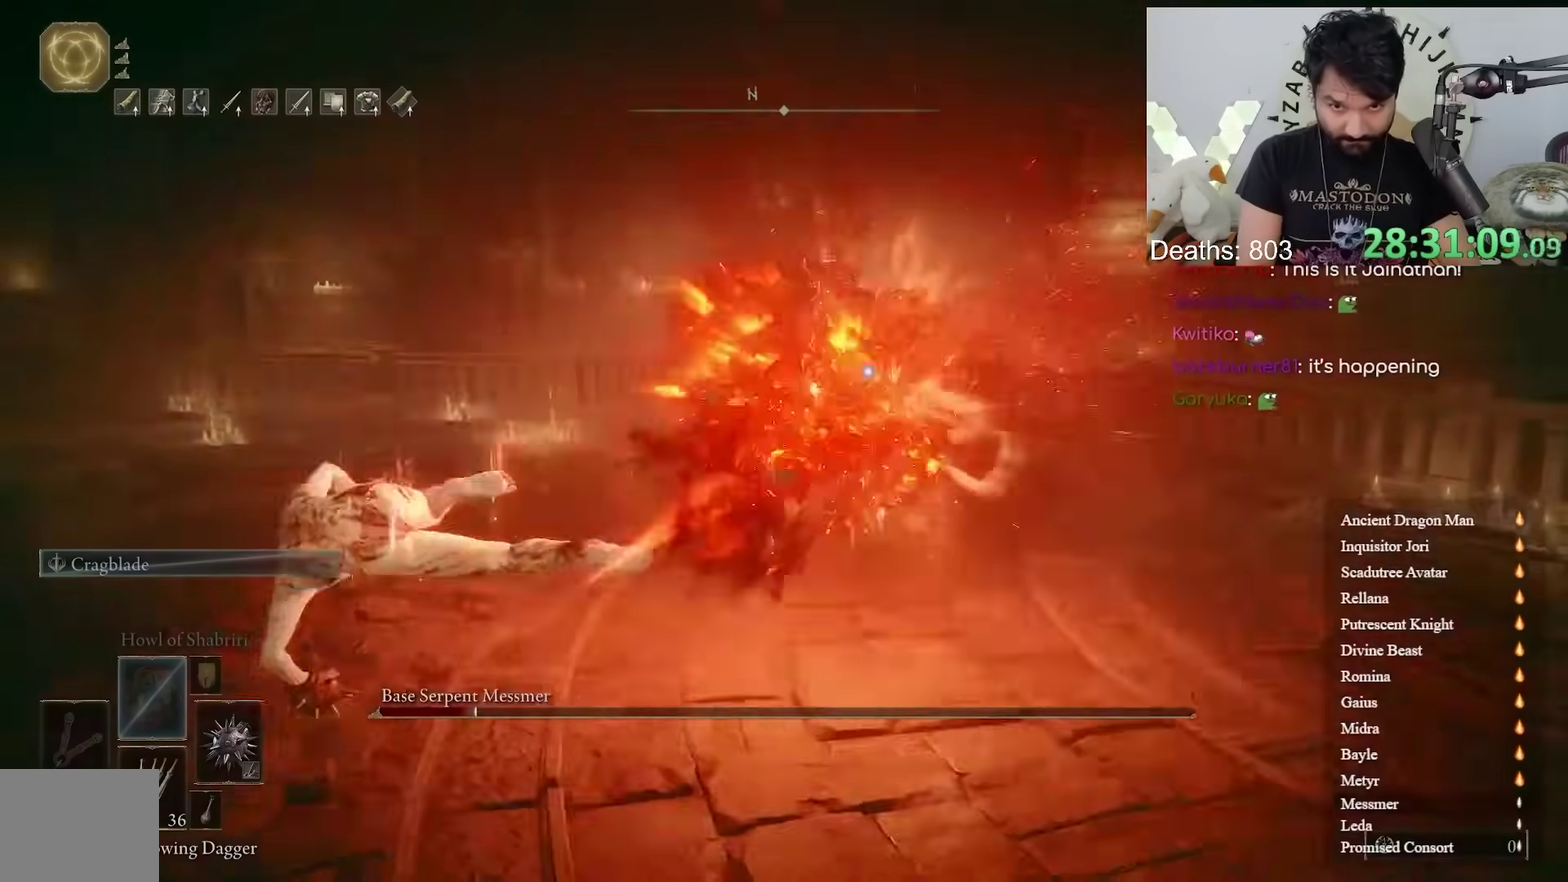
{"buttons": [], "left_stick": "up", "right_stick": "center"}
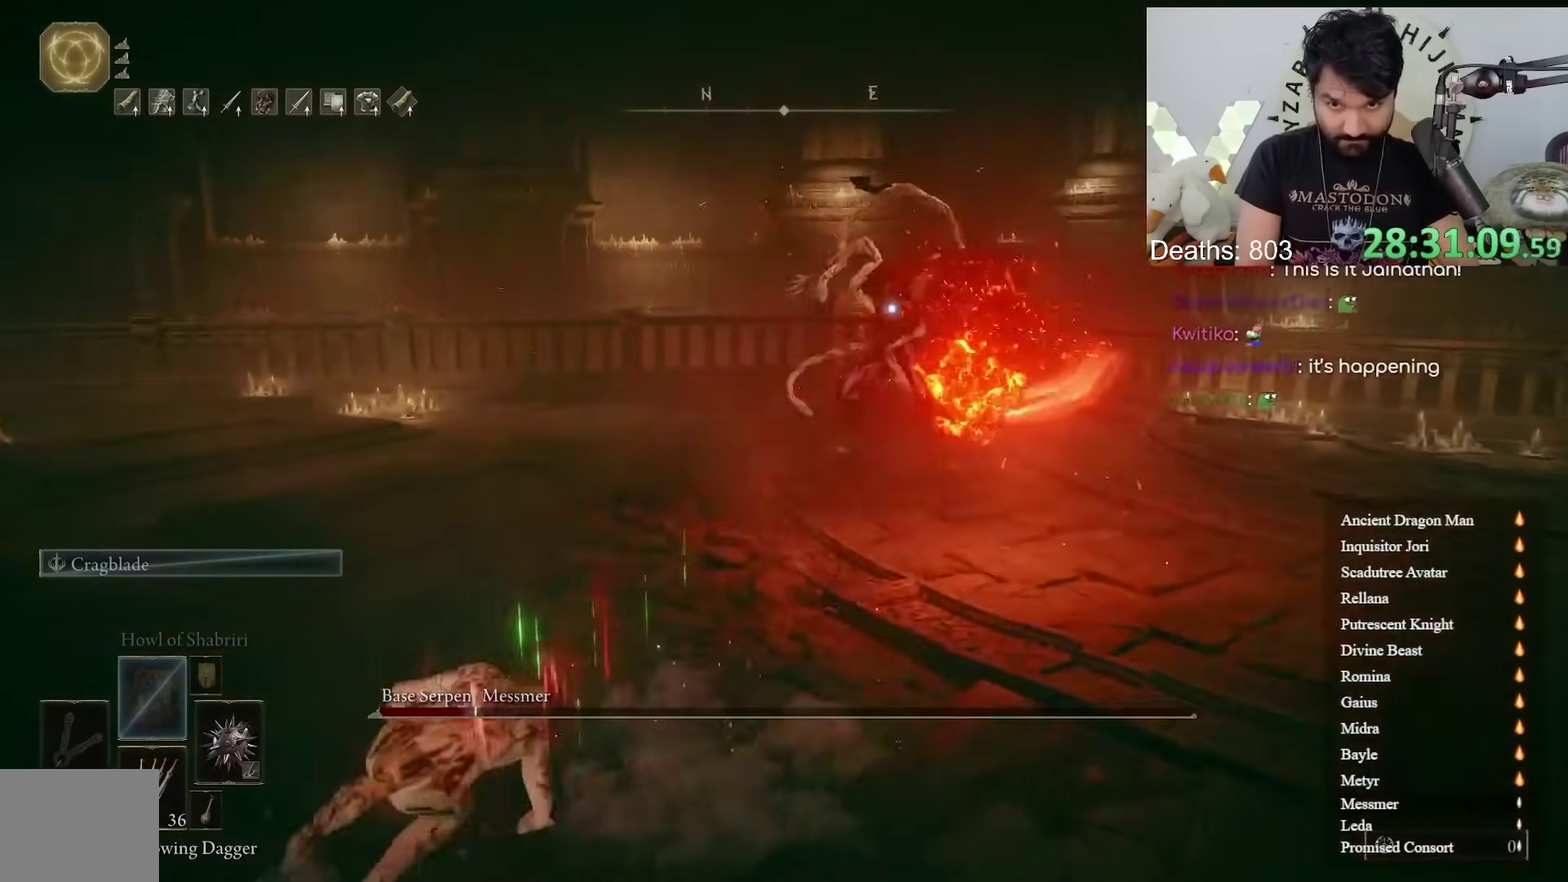
{"buttons": [], "left_stick": "up-left", "right_stick": "center", "events": [[283, "left_stick", "up-left"]]}